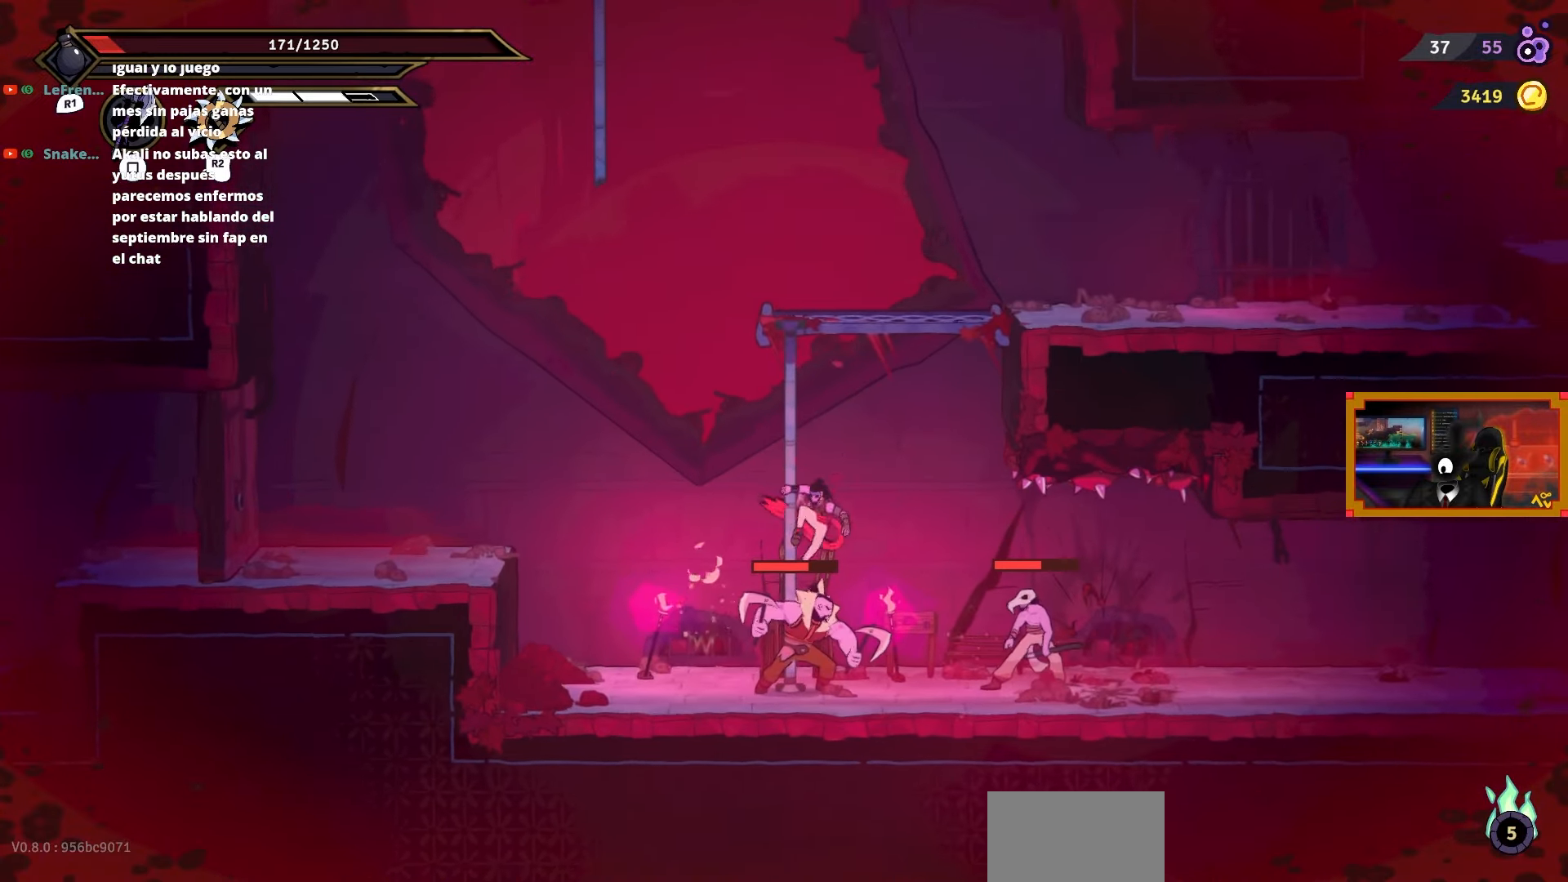
Gameplay with a controller (PlayStation layout); each line is a JSON object with the inputs held at the frame after it. "events" lists button and stick changes between this image and that frame as [ms after this image, input, new state], when the widget could be followed in between. Not read: left_stick.
{"buttons": ["CROSS", "DPAD_RIGHT"], "right_stick": "center", "events": [[17, "DPAD_RIGHT", "up"], [83, "DPAD_RIGHT", "down"], [150, "DPAD_UP", "up"], [167, "L2", "up"], [183, "CROSS", "down"]]}
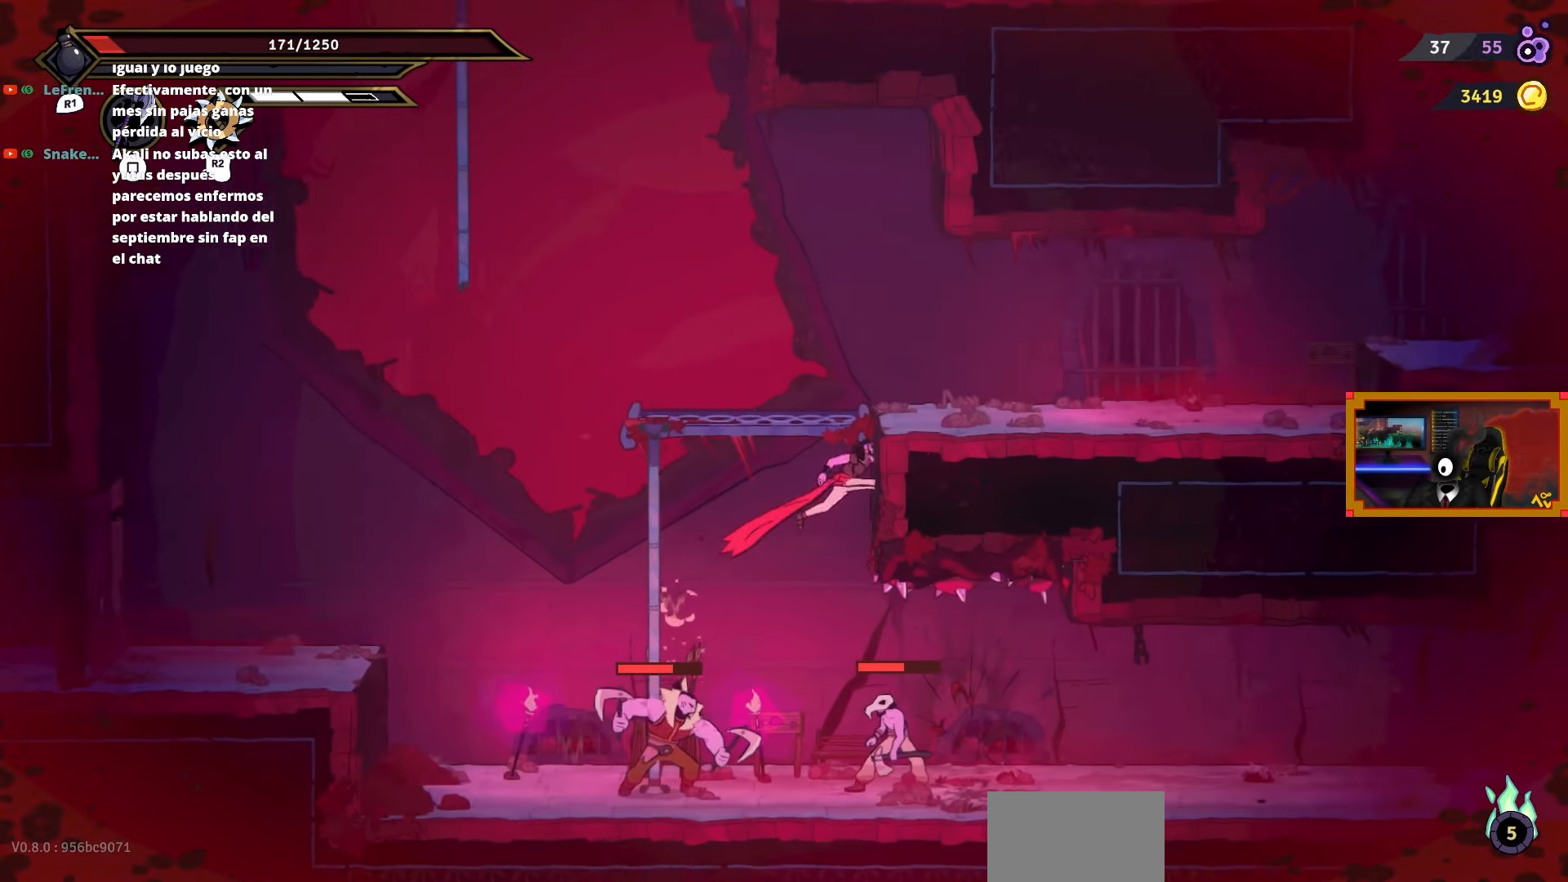
{"buttons": ["DPAD_RIGHT"], "right_stick": "center", "events": [[33, "CROSS", "up"]]}
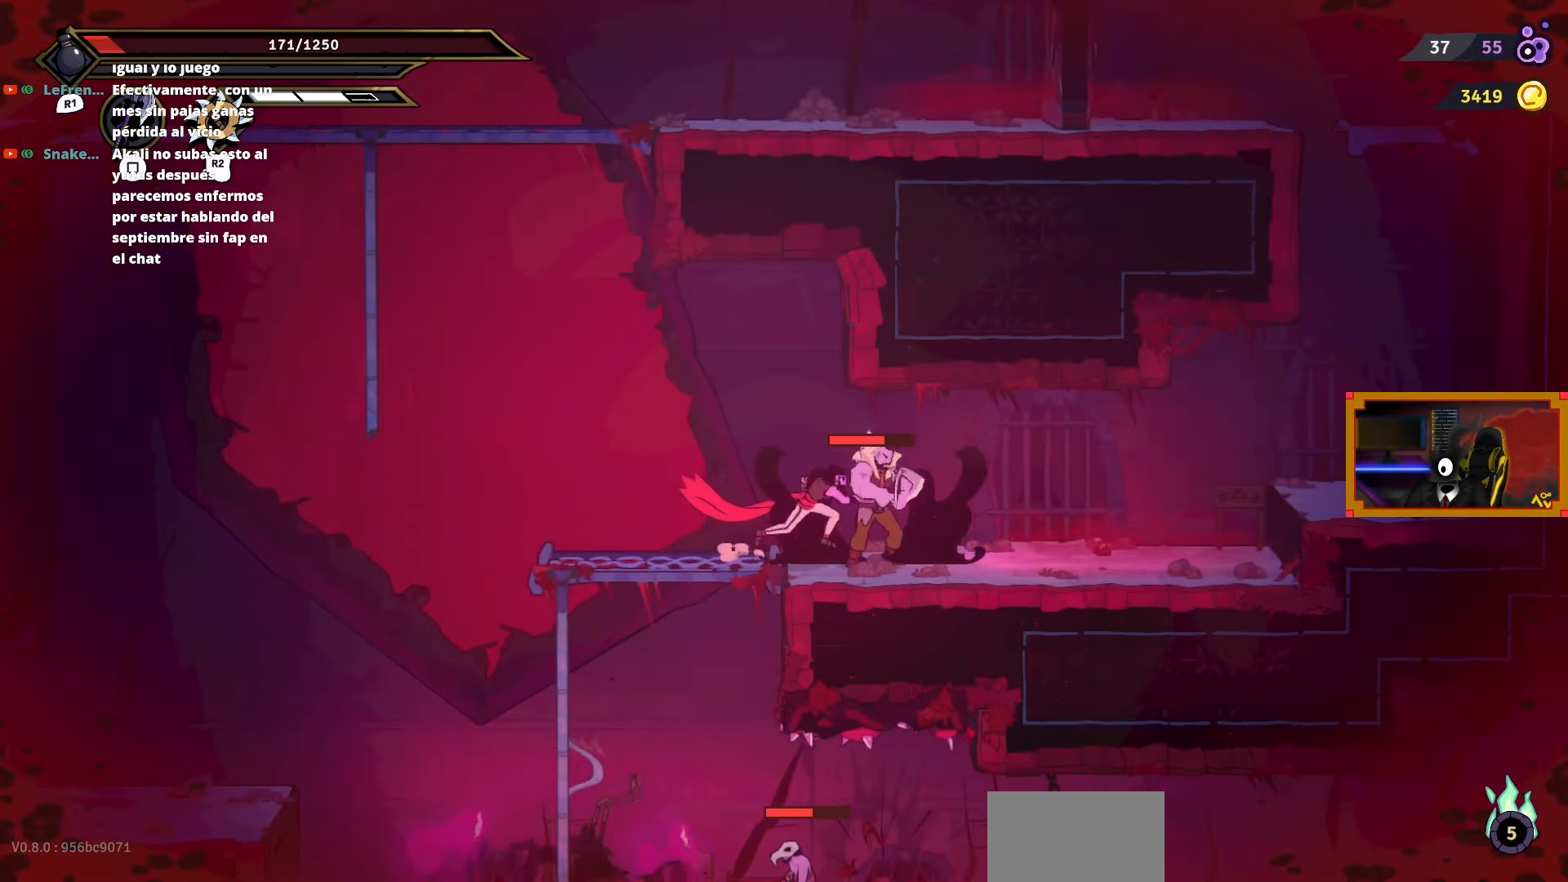
{"buttons": ["CIRCLE", "DPAD_RIGHT"], "right_stick": "center", "events": [[333, "CIRCLE", "down"]]}
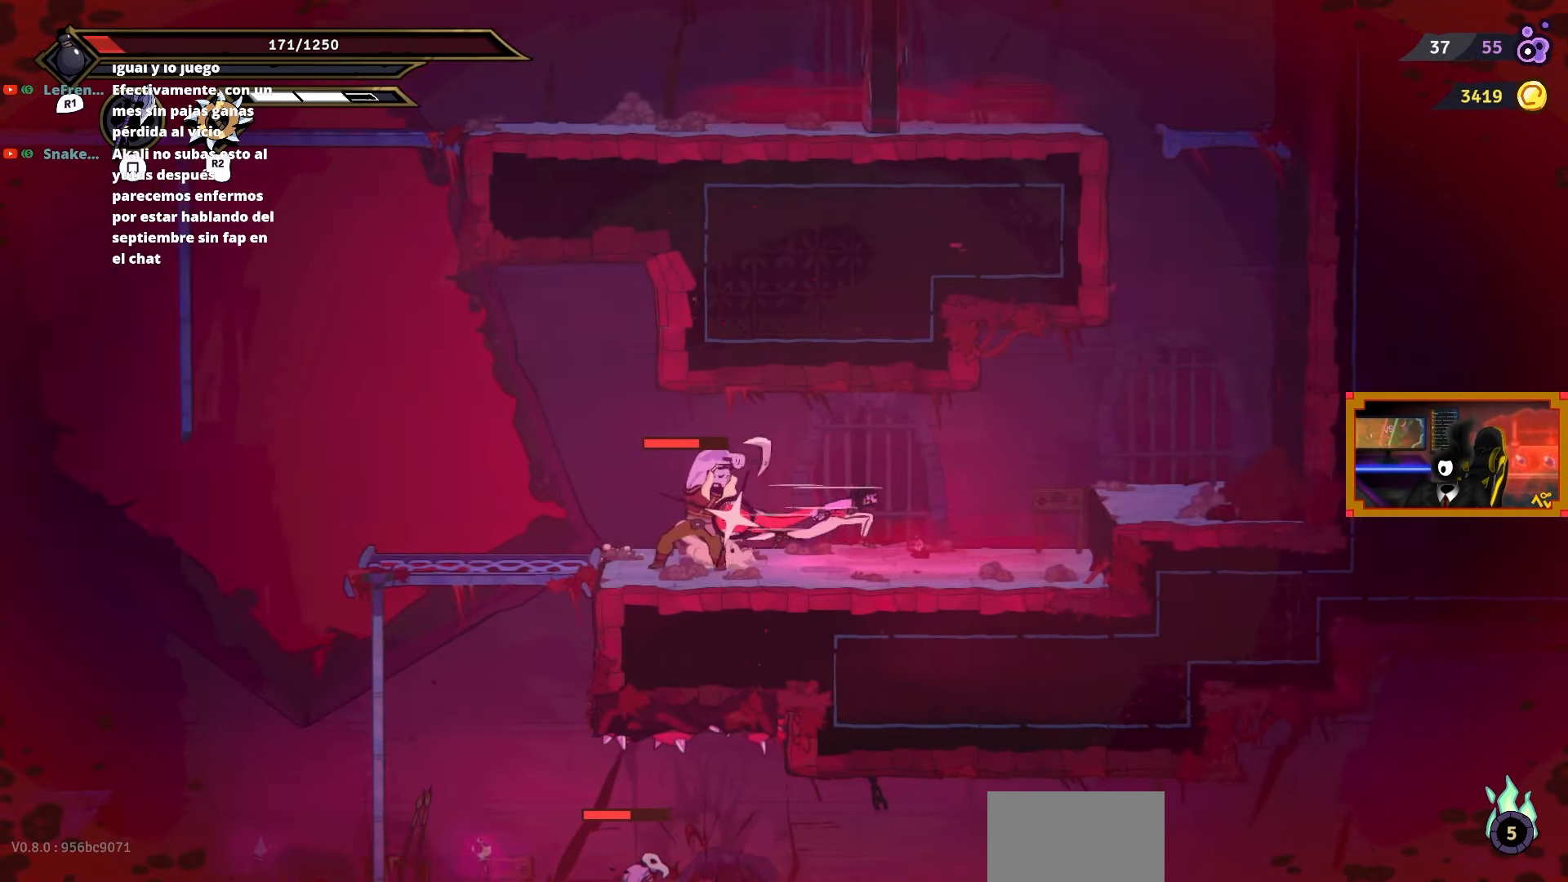
{"buttons": [], "right_stick": "center", "events": [[33, "CIRCLE", "up"], [500, "DPAD_RIGHT", "up"]]}
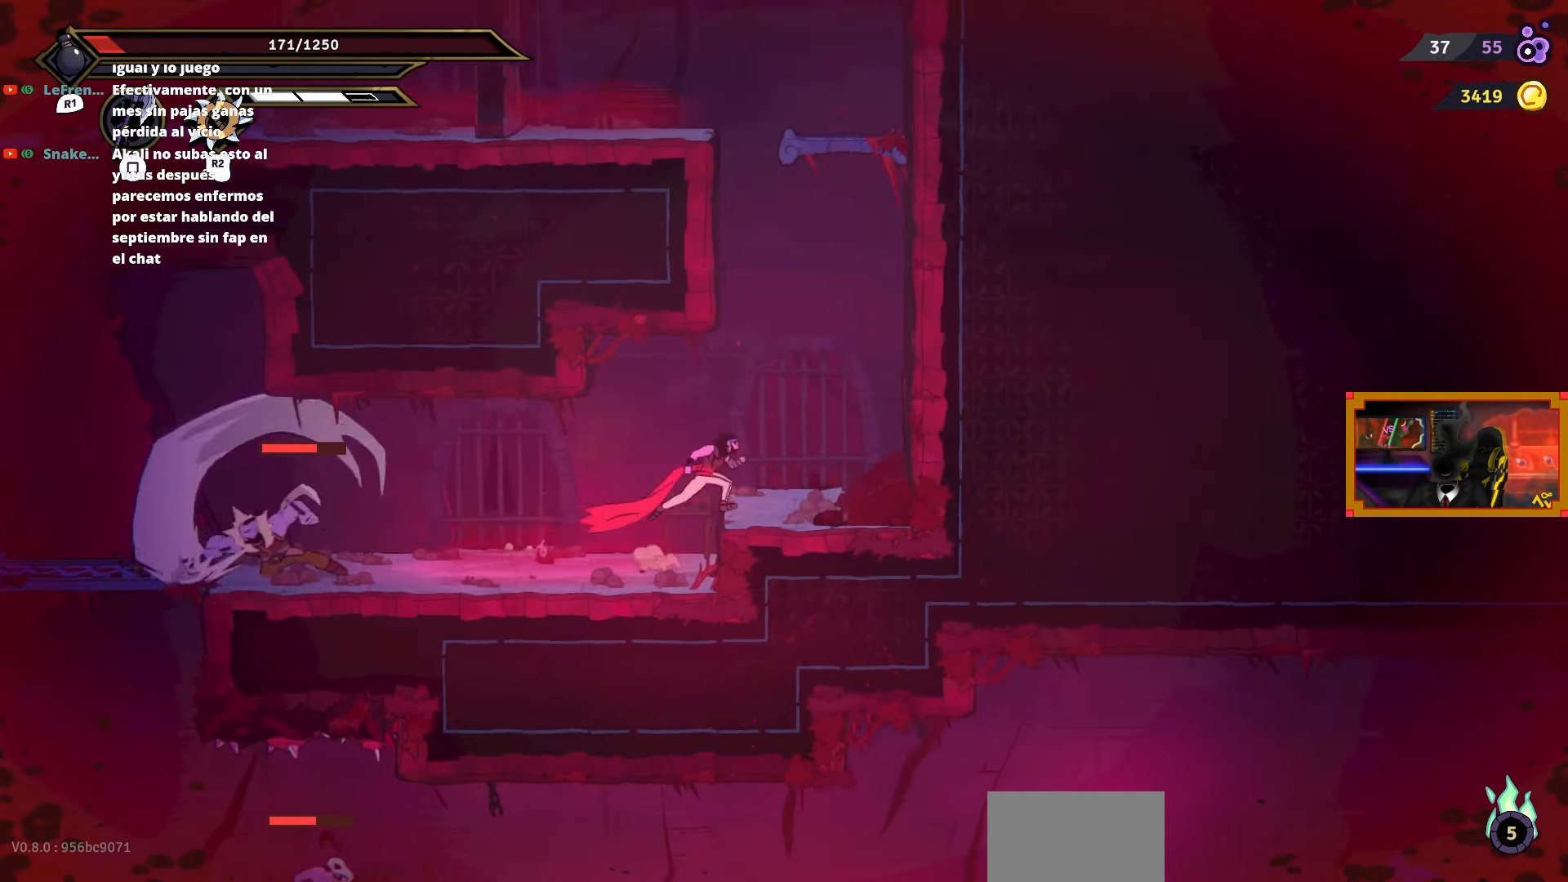
{"buttons": [], "right_stick": "center", "events": [[50, "DPAD_LEFT", "down"], [367, "R2", "down"], [417, "DPAD_LEFT", "up"], [500, "R2", "up"]]}
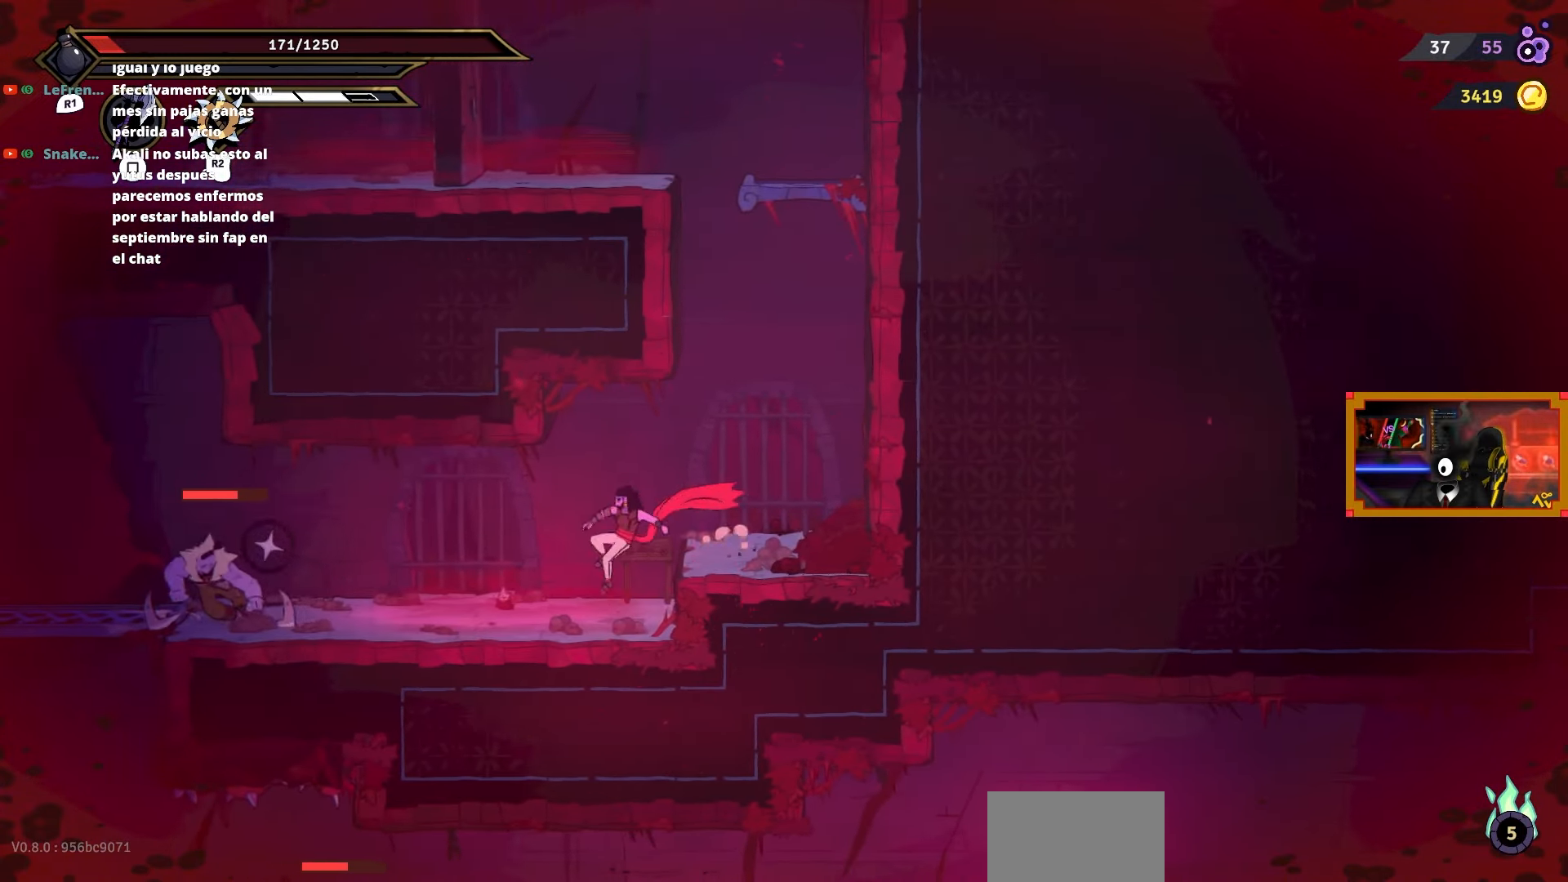
{"buttons": ["CROSS", "DPAD_RIGHT"], "right_stick": "center", "events": [[417, "CROSS", "down"], [417, "DPAD_RIGHT", "down"]]}
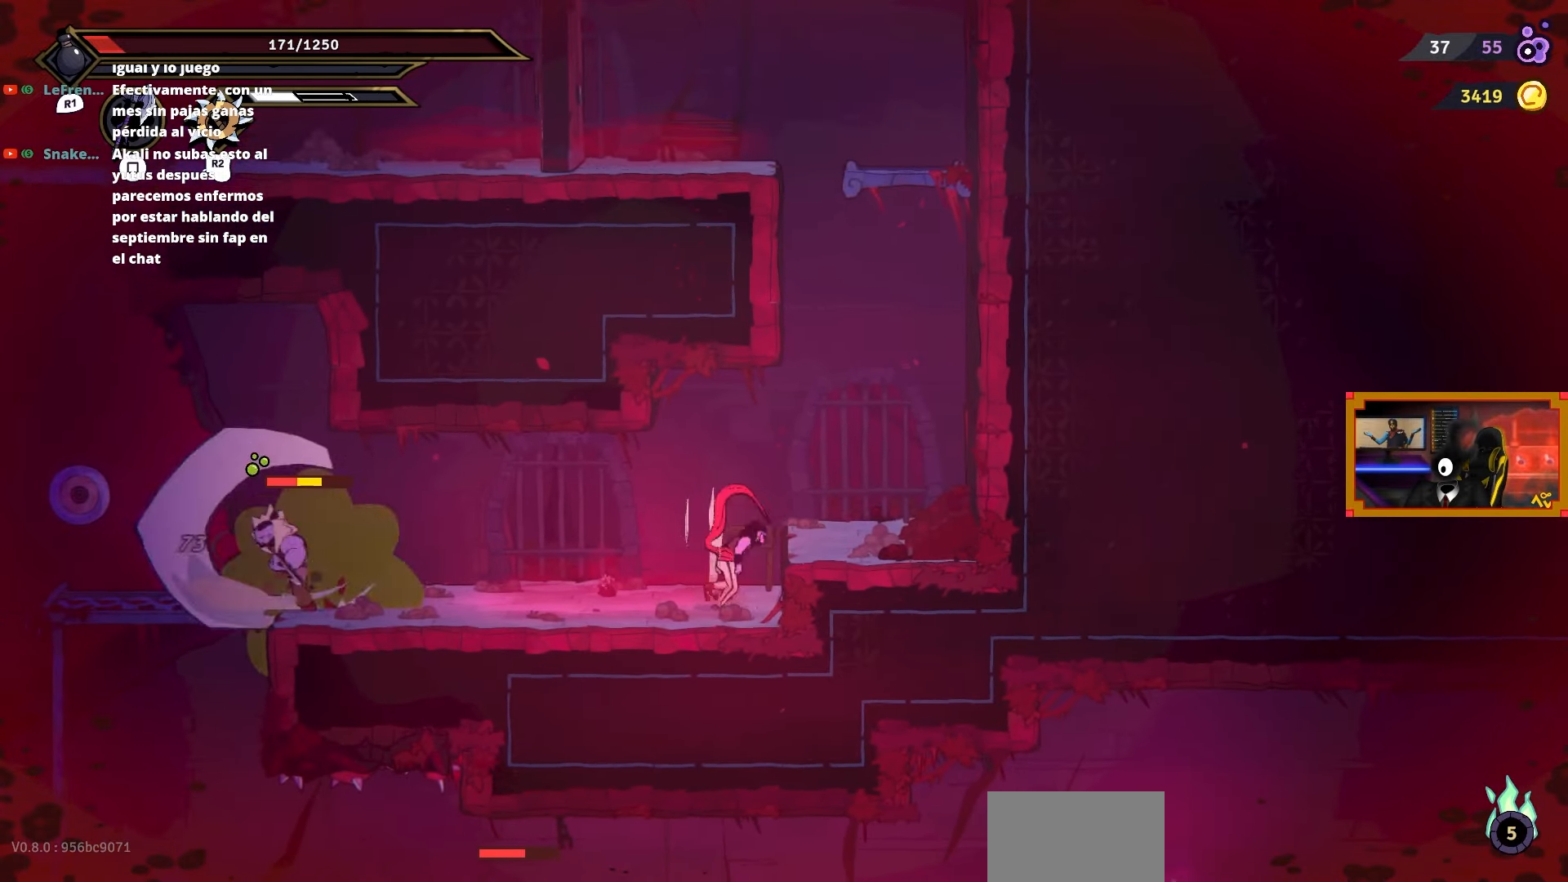
{"buttons": ["L2", "DPAD_UP", "DPAD_RIGHT"], "right_stick": "center", "events": [[150, "CROSS", "up"], [267, "CIRCLE", "down"], [333, "DPAD_UP", "down"], [350, "L2", "down"], [417, "CIRCLE", "up"]]}
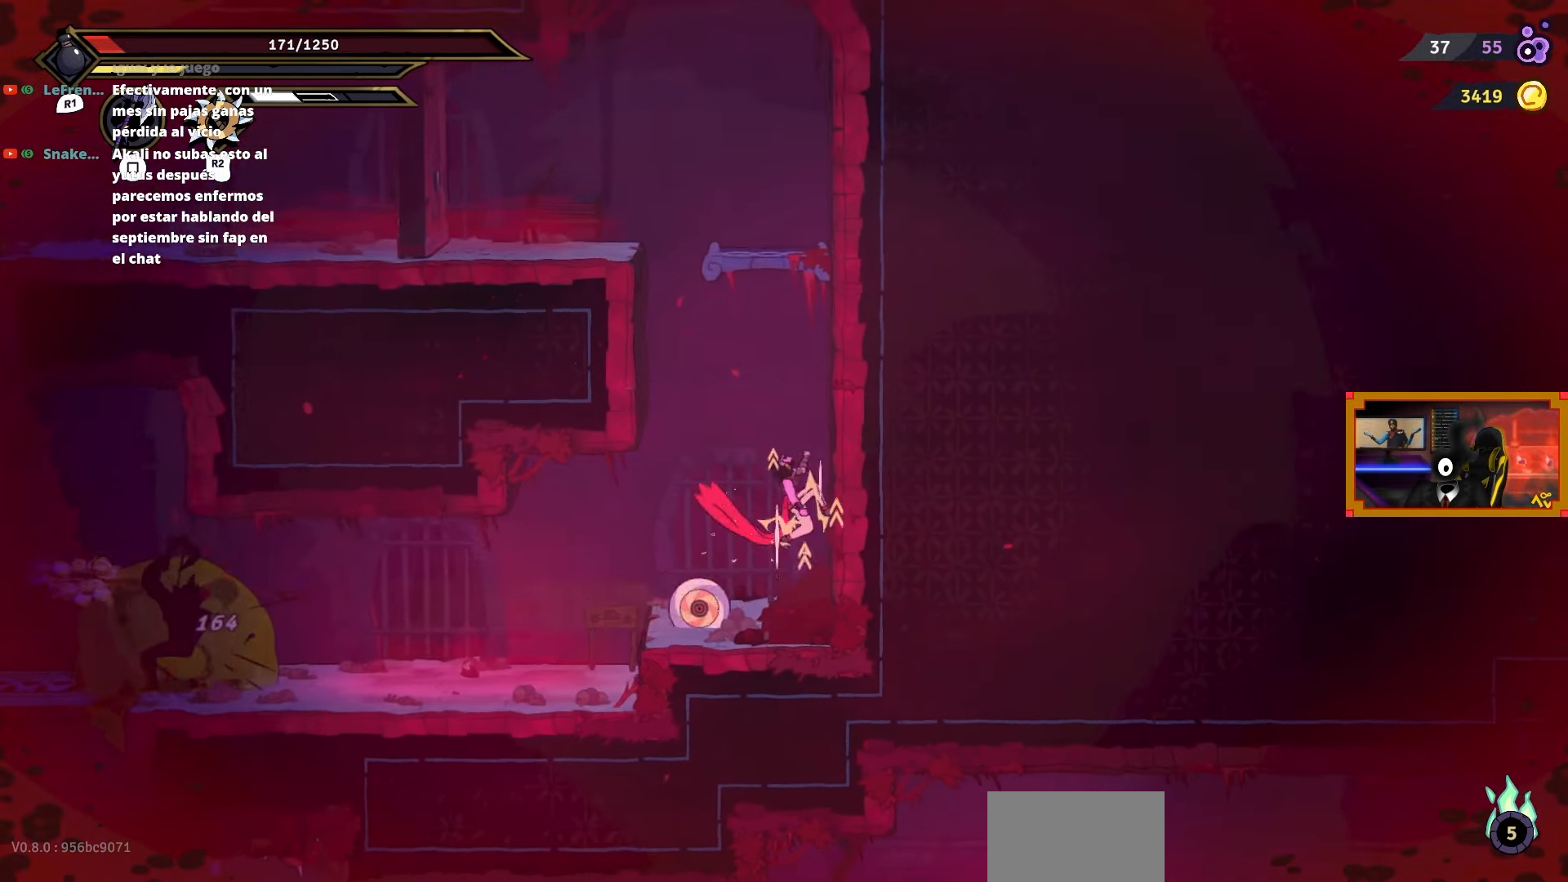
{"buttons": ["CROSS", "DPAD_LEFT"], "right_stick": "center", "events": [[233, "DPAD_RIGHT", "up"], [233, "L2", "up"], [250, "DPAD_UP", "up"], [450, "CROSS", "down"], [467, "DPAD_LEFT", "down"]]}
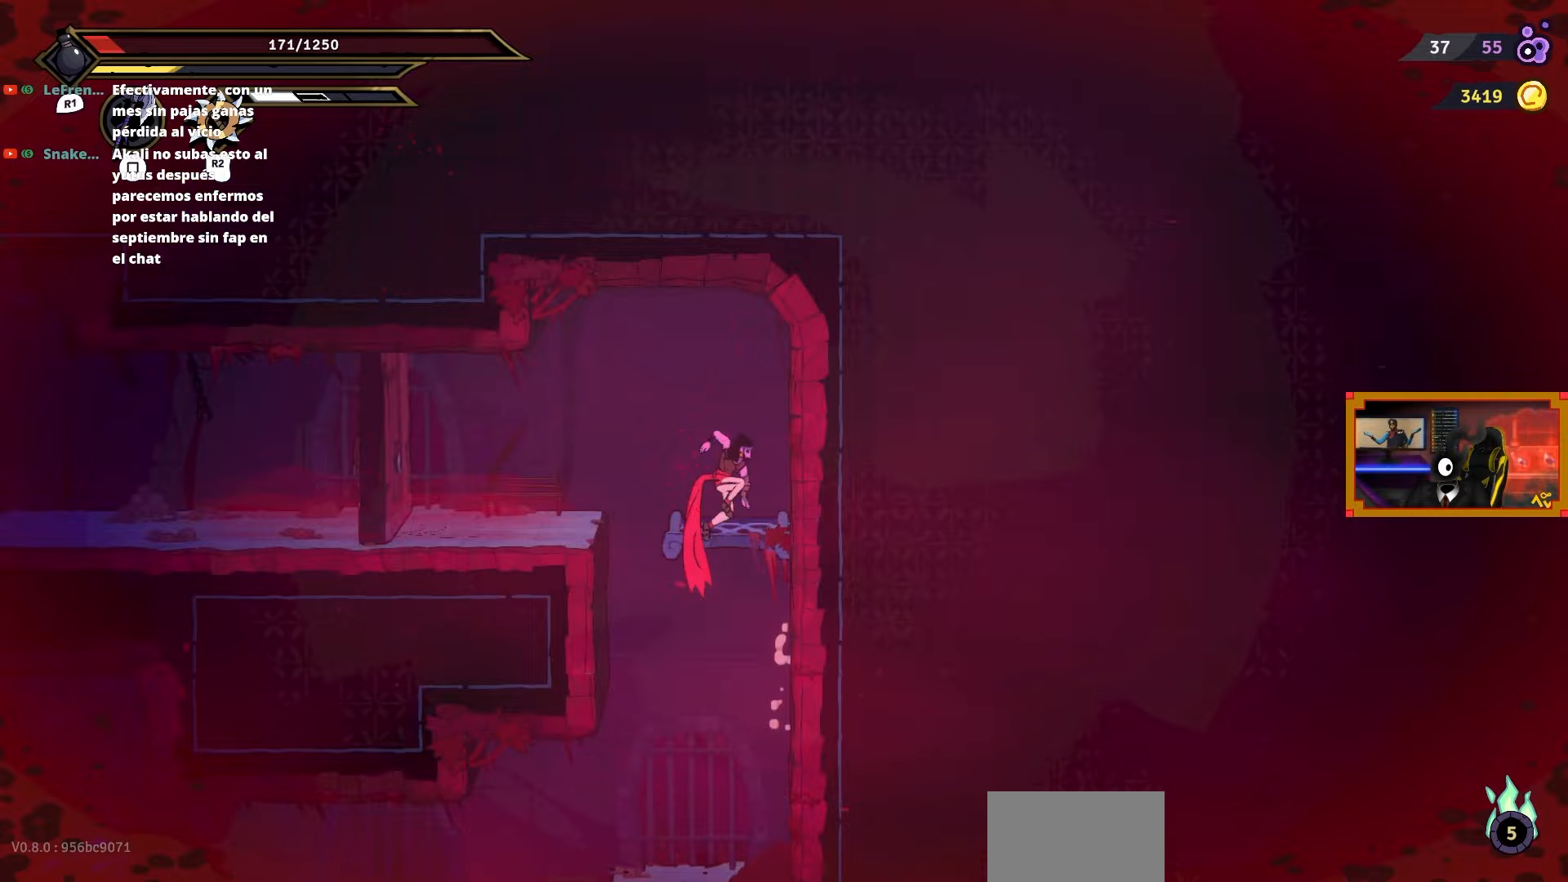
{"buttons": [], "right_stick": "down", "events": [[167, "CROSS", "up"], [317, "right_stick", "down"], [400, "DPAD_LEFT", "up"]]}
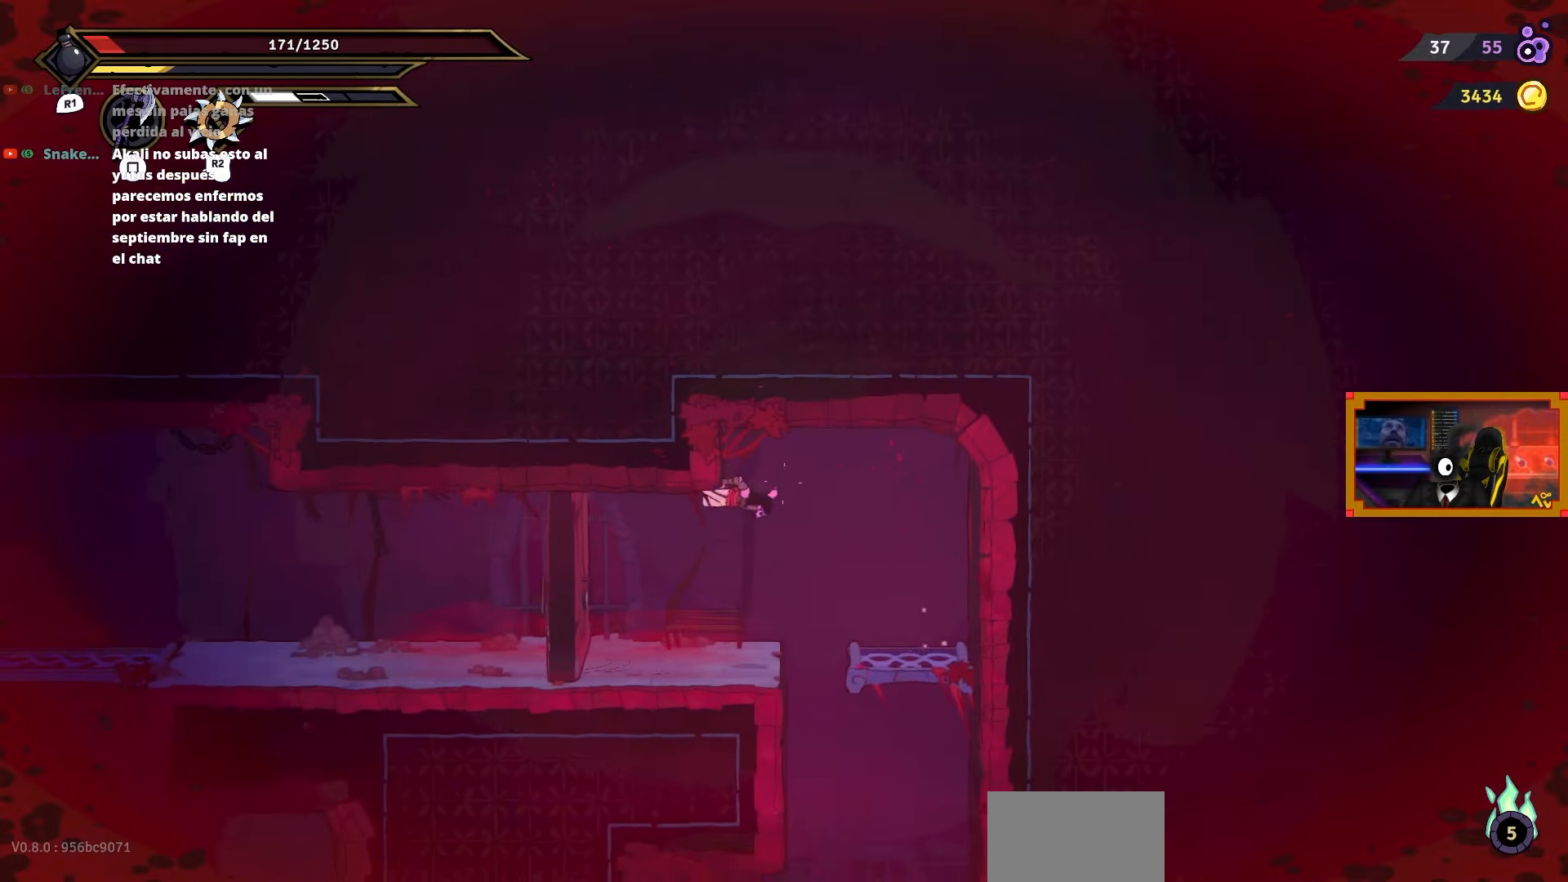
{"buttons": ["DPAD_LEFT"], "right_stick": "center", "events": [[183, "DPAD_LEFT", "down"], [333, "right_stick", "center"]]}
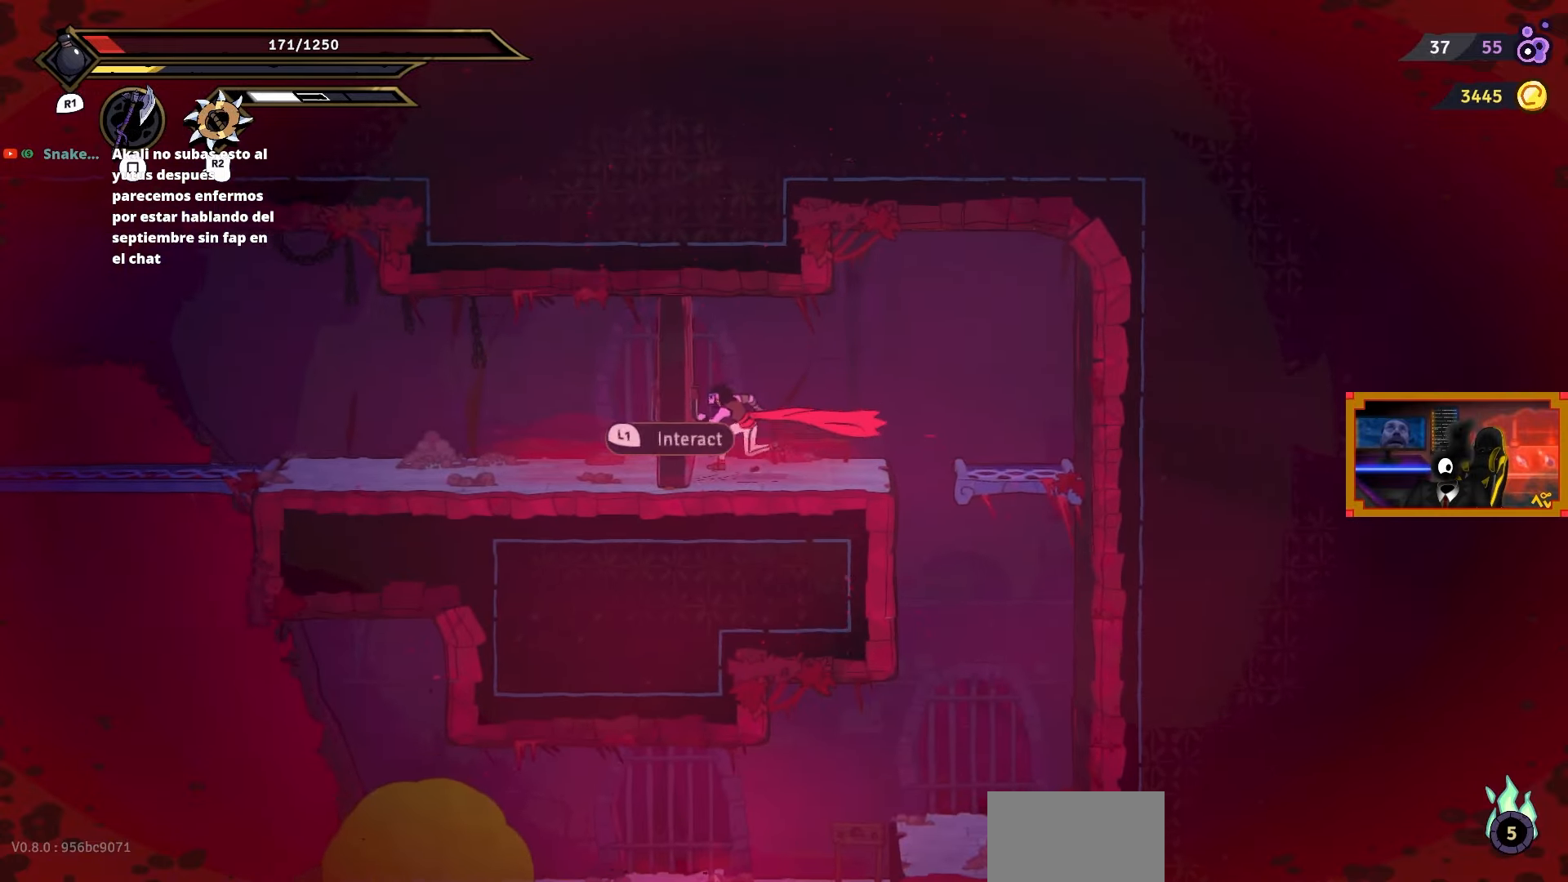
{"buttons": ["DPAD_LEFT"], "right_stick": "center", "events": [[50, "CIRCLE", "down"], [150, "CIRCLE", "up"], [267, "right_stick", "down-left"], [417, "right_stick", "center"]]}
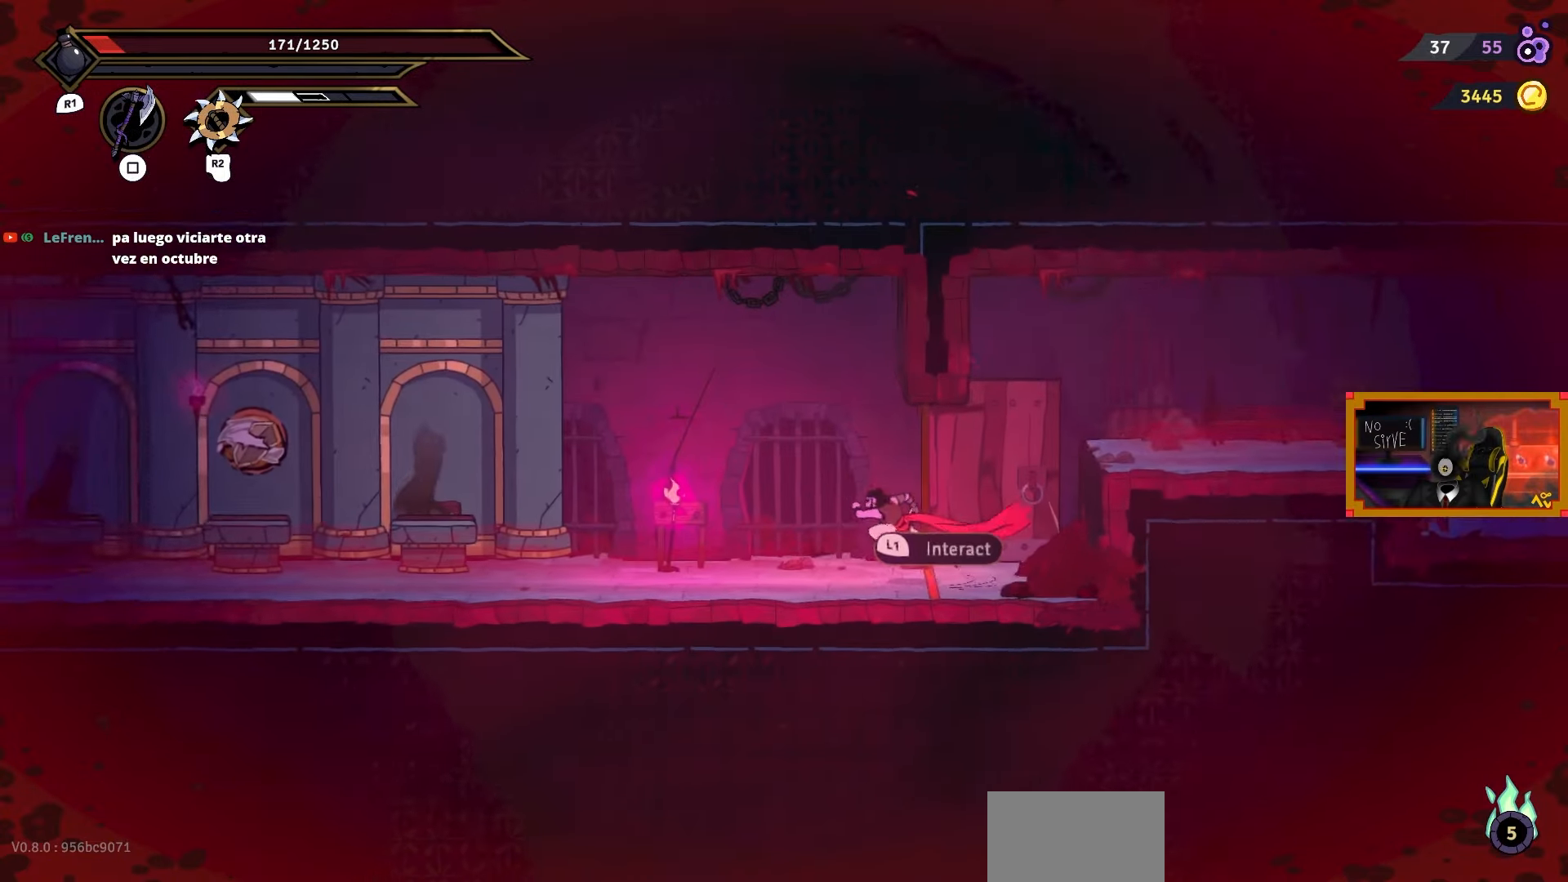
{"buttons": ["DPAD_LEFT"], "right_stick": "center", "events": []}
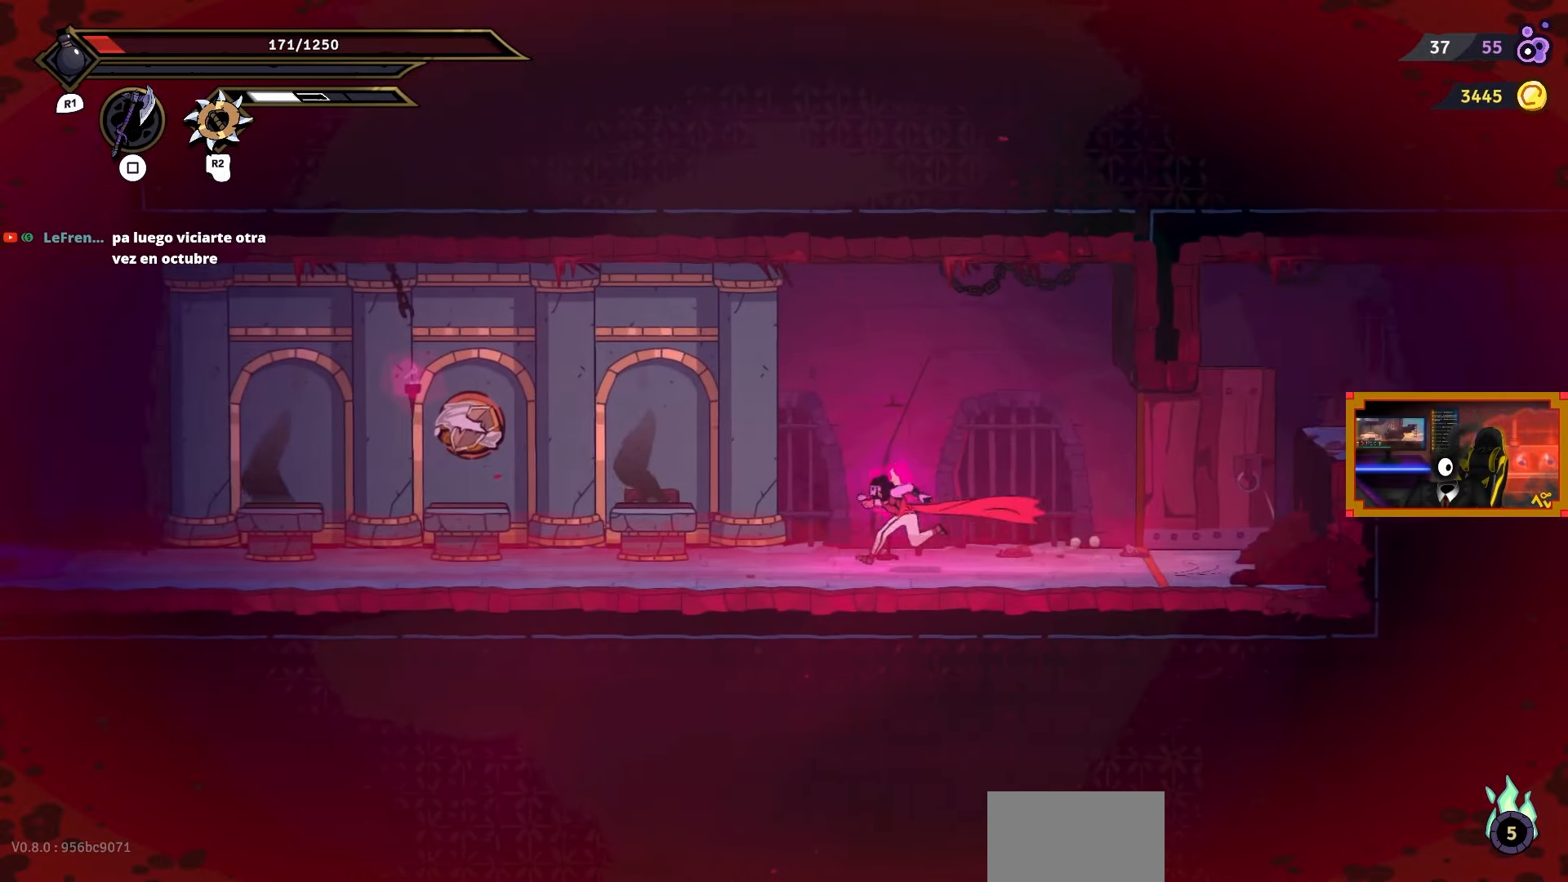
{"buttons": ["DPAD_LEFT"], "right_stick": "center", "events": [[133, "CIRCLE", "down"], [233, "CIRCLE", "up"]]}
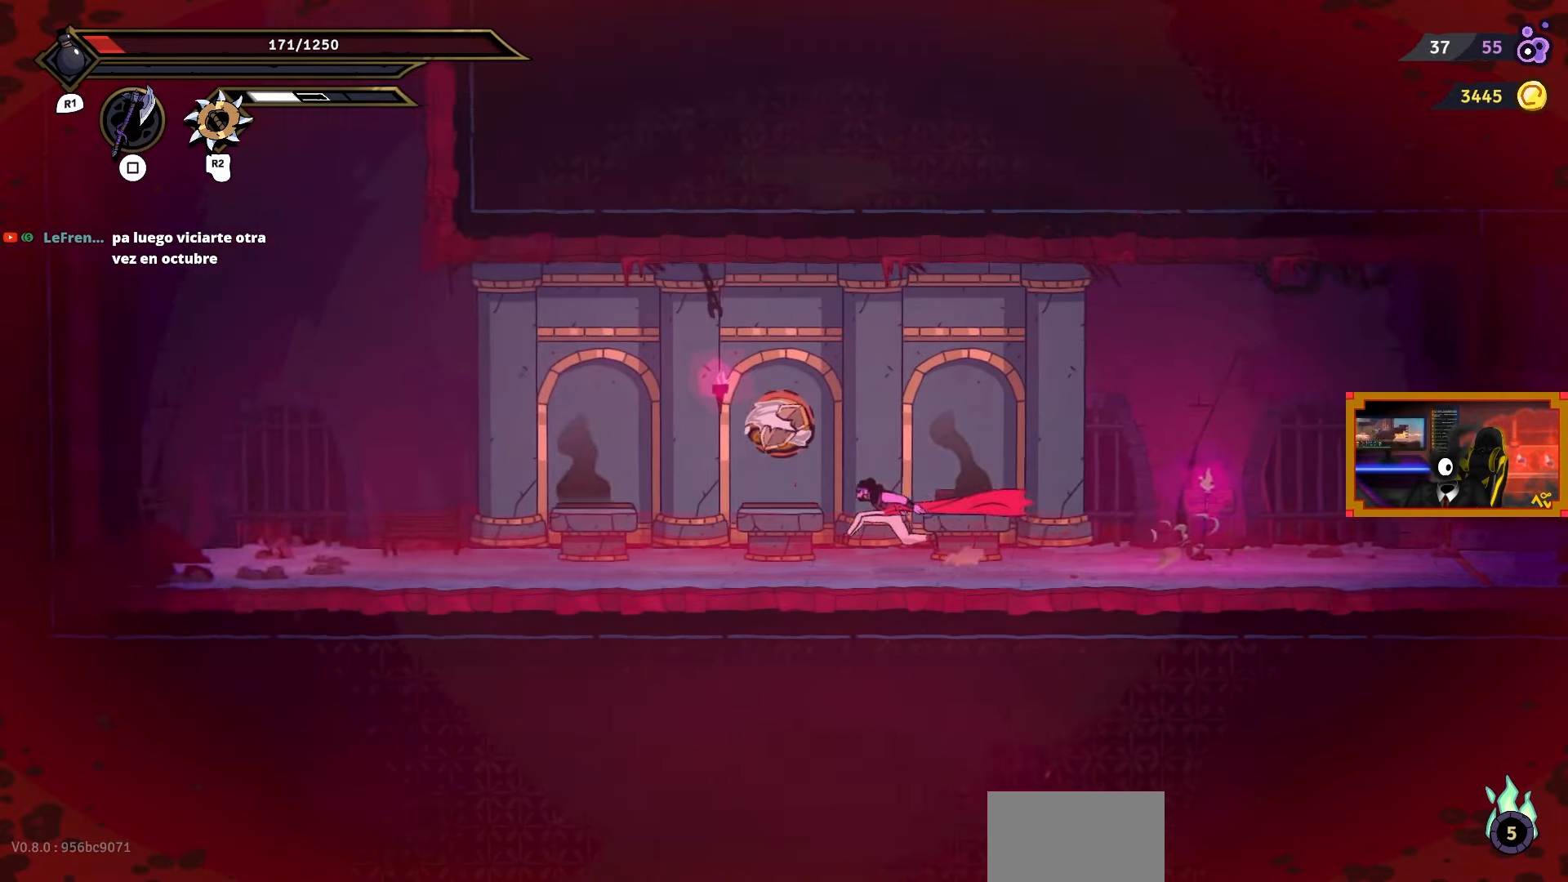
{"buttons": ["DPAD_LEFT"], "right_stick": "center", "events": [[117, "CIRCLE", "down"], [217, "CIRCLE", "up"]]}
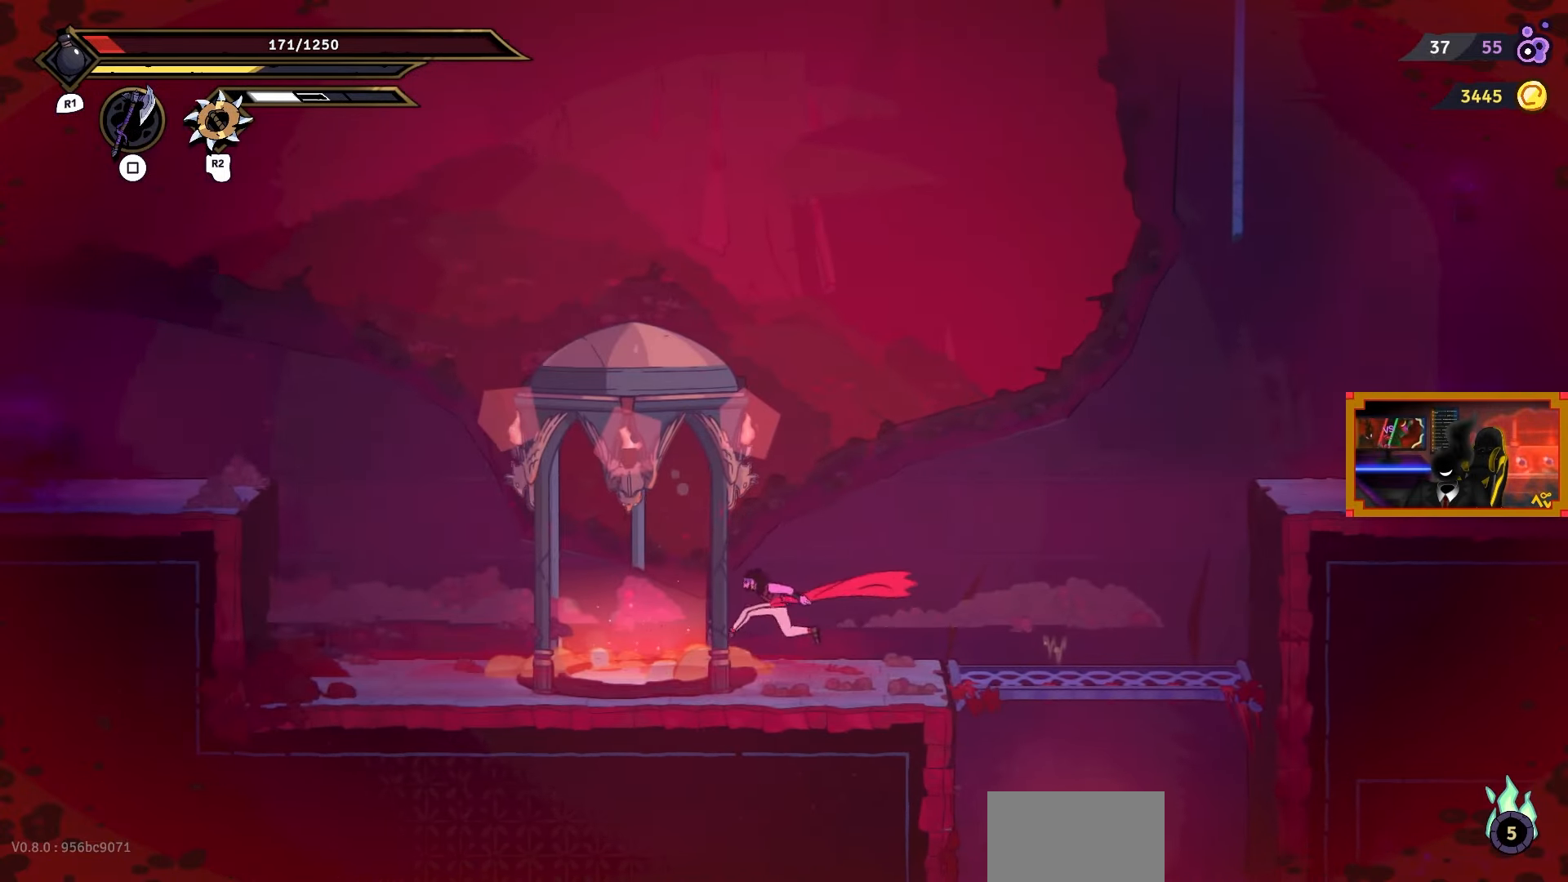
{"buttons": [], "right_stick": "center", "events": [[200, "DPAD_LEFT", "up"], [200, "L1", "down"], [283, "L1", "up"]]}
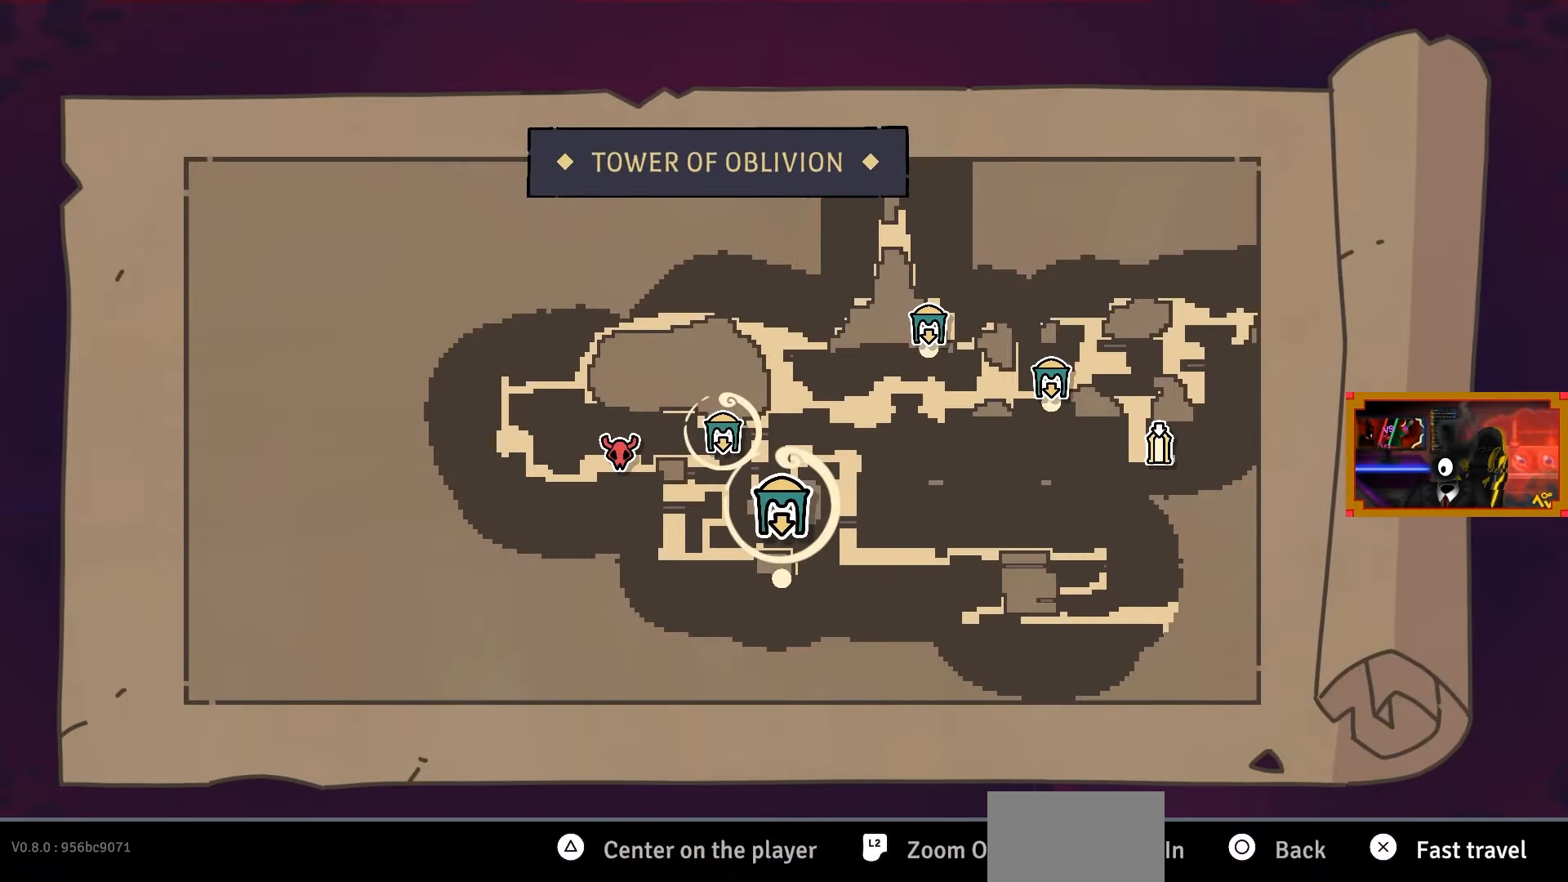
{"buttons": ["DPAD_LEFT"], "right_stick": "center", "events": [[17, "DPAD_UP", "down"], [133, "DPAD_UP", "up"], [267, "DPAD_LEFT", "down"], [267, "right_stick", "down"], [383, "right_stick", "center"]]}
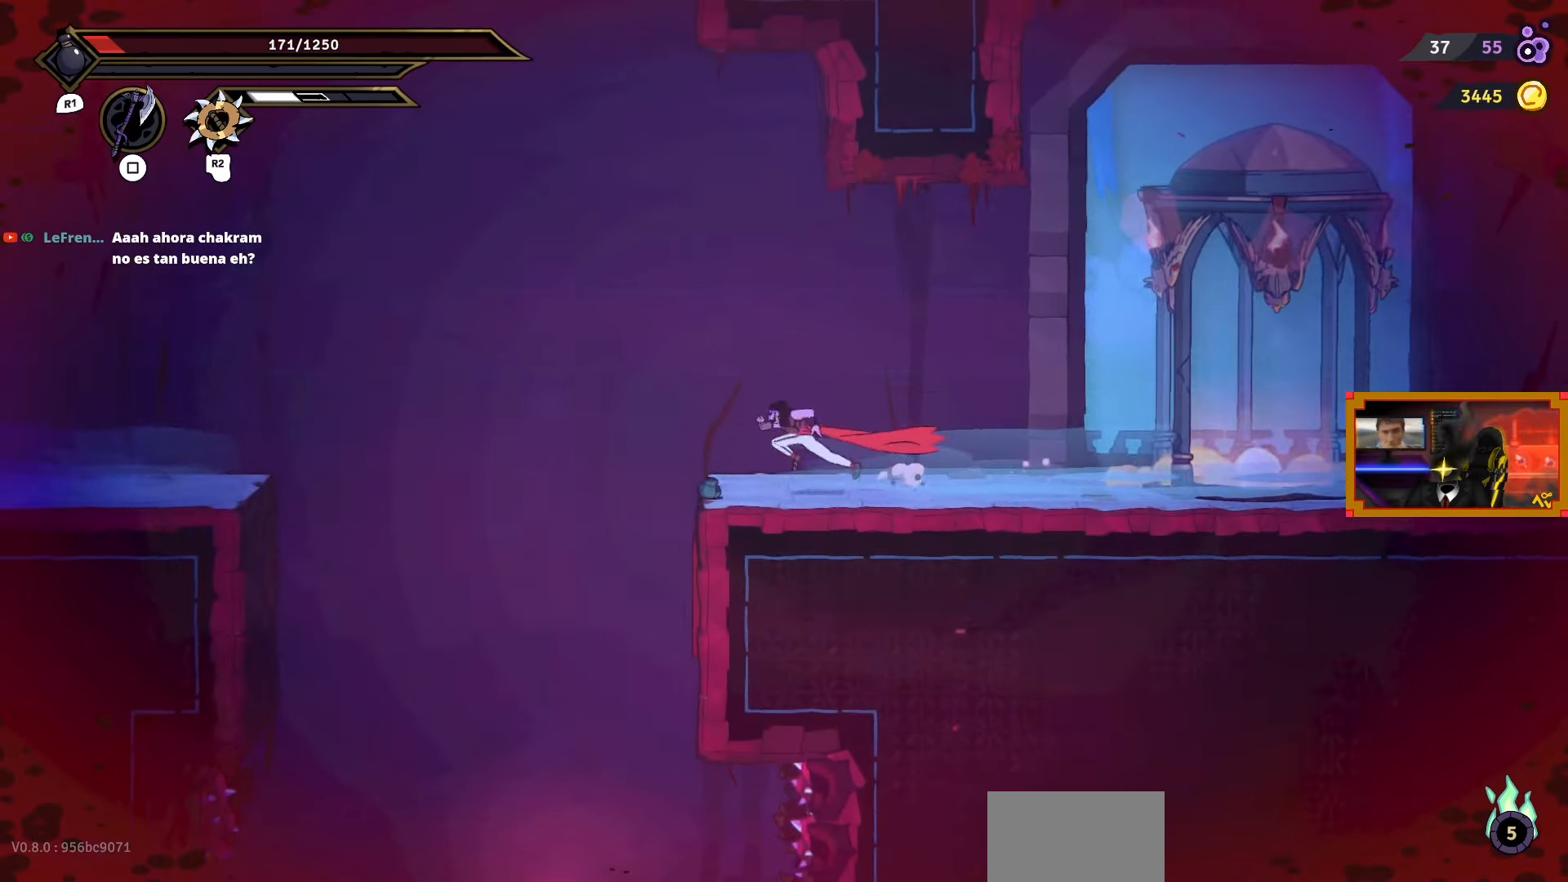
{"buttons": ["DPAD_LEFT"], "right_stick": "center", "events": [[67, "CROSS", "down"], [367, "CROSS", "up"]]}
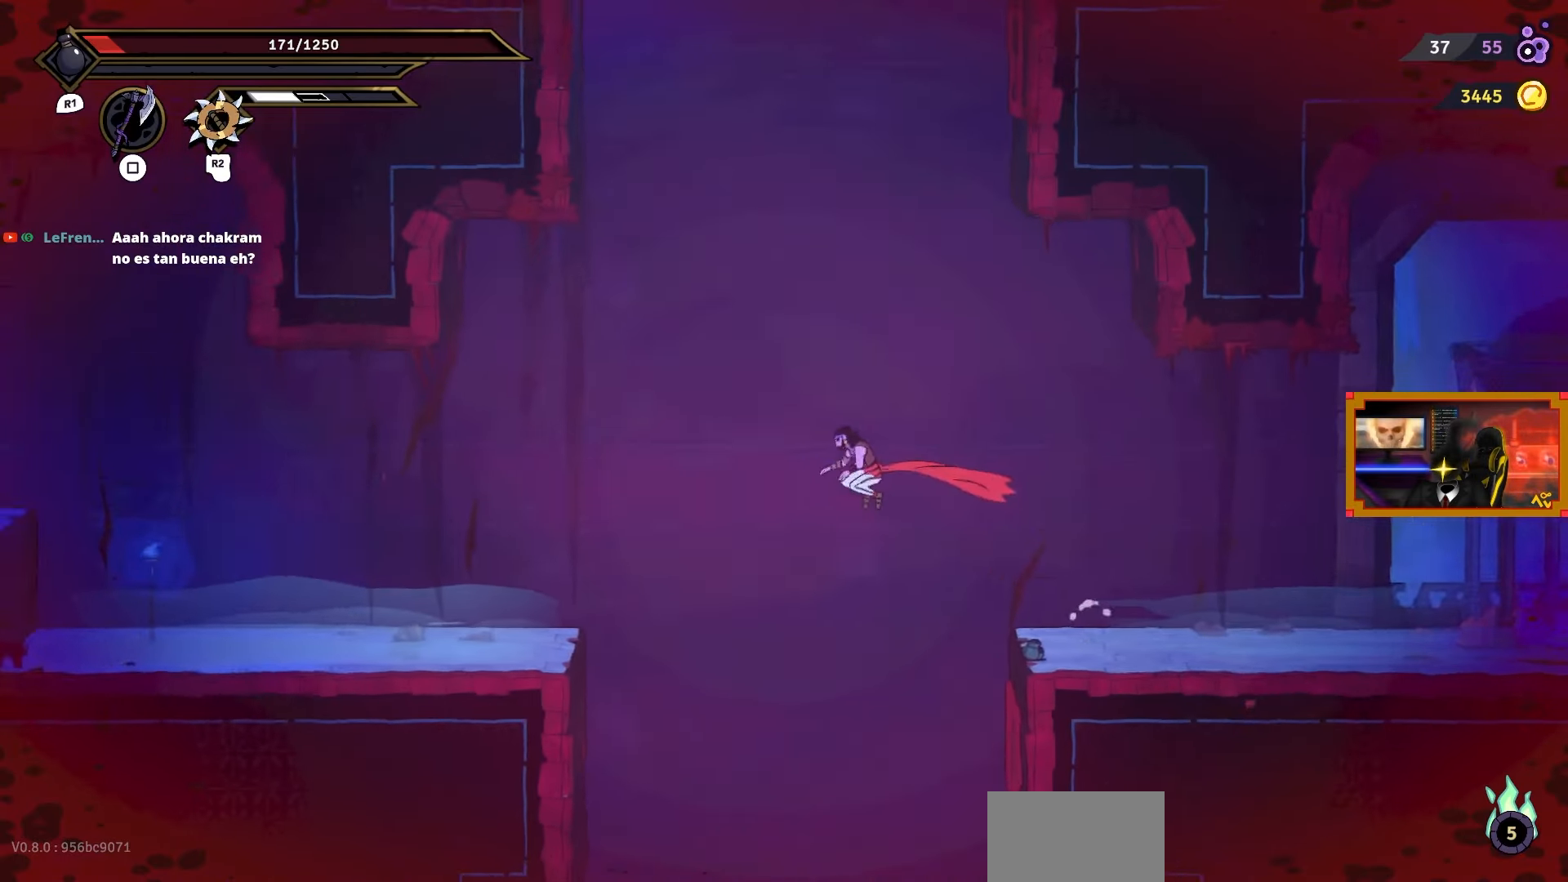
{"buttons": ["DPAD_LEFT"], "right_stick": "center", "events": [[100, "CIRCLE", "down"], [217, "CIRCLE", "up"]]}
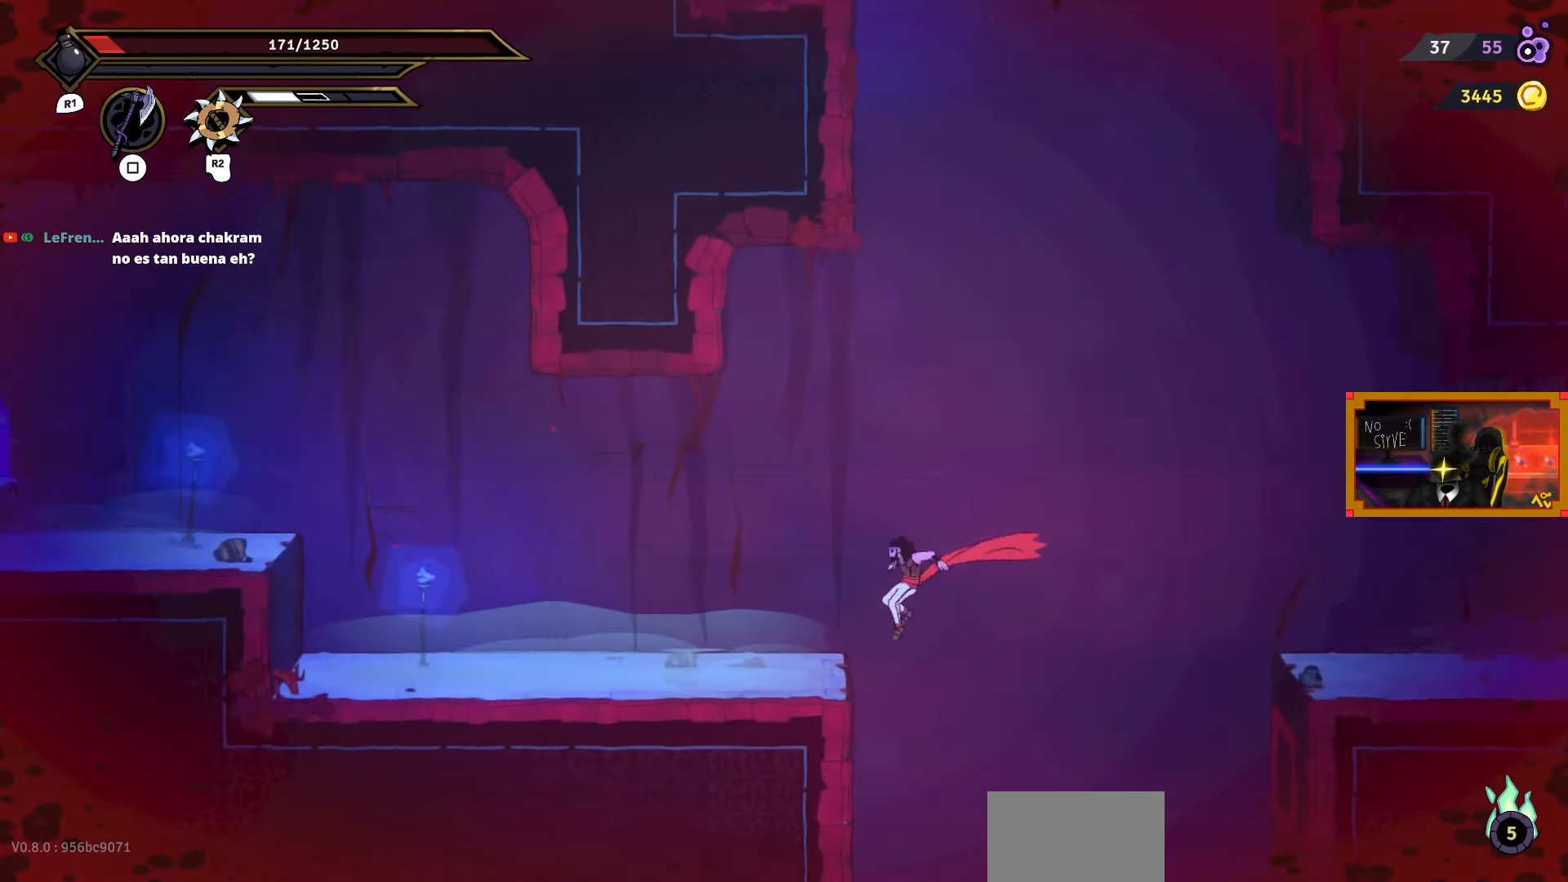
{"buttons": ["DPAD_LEFT"], "right_stick": "down", "events": [[400, "right_stick", "down"]]}
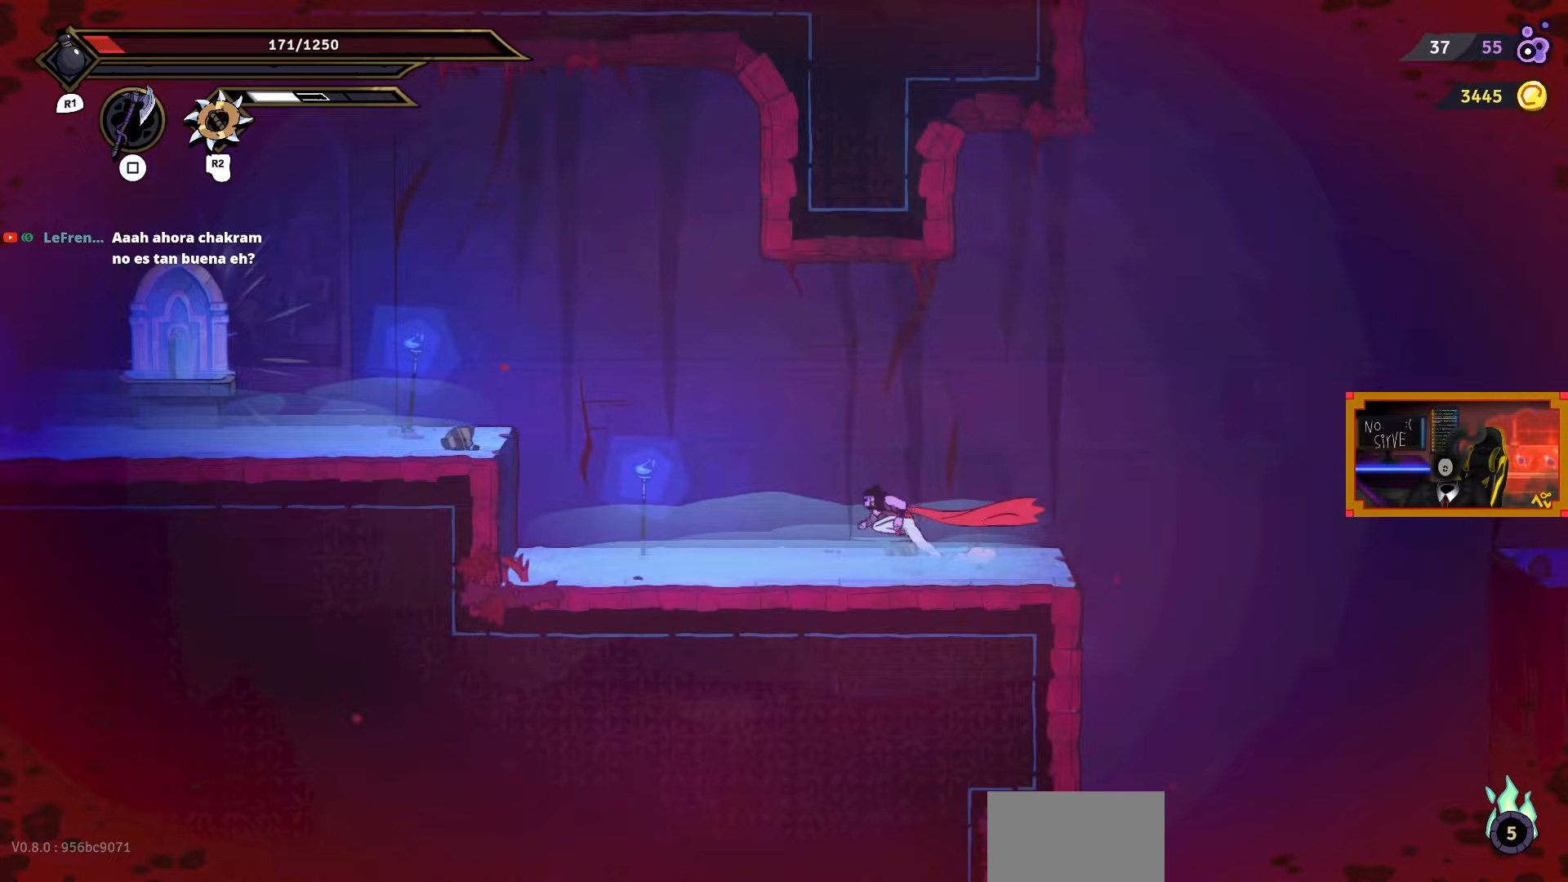
{"buttons": ["CROSS", "DPAD_LEFT"], "right_stick": "center", "events": [[167, "right_stick", "center"], [433, "CROSS", "down"]]}
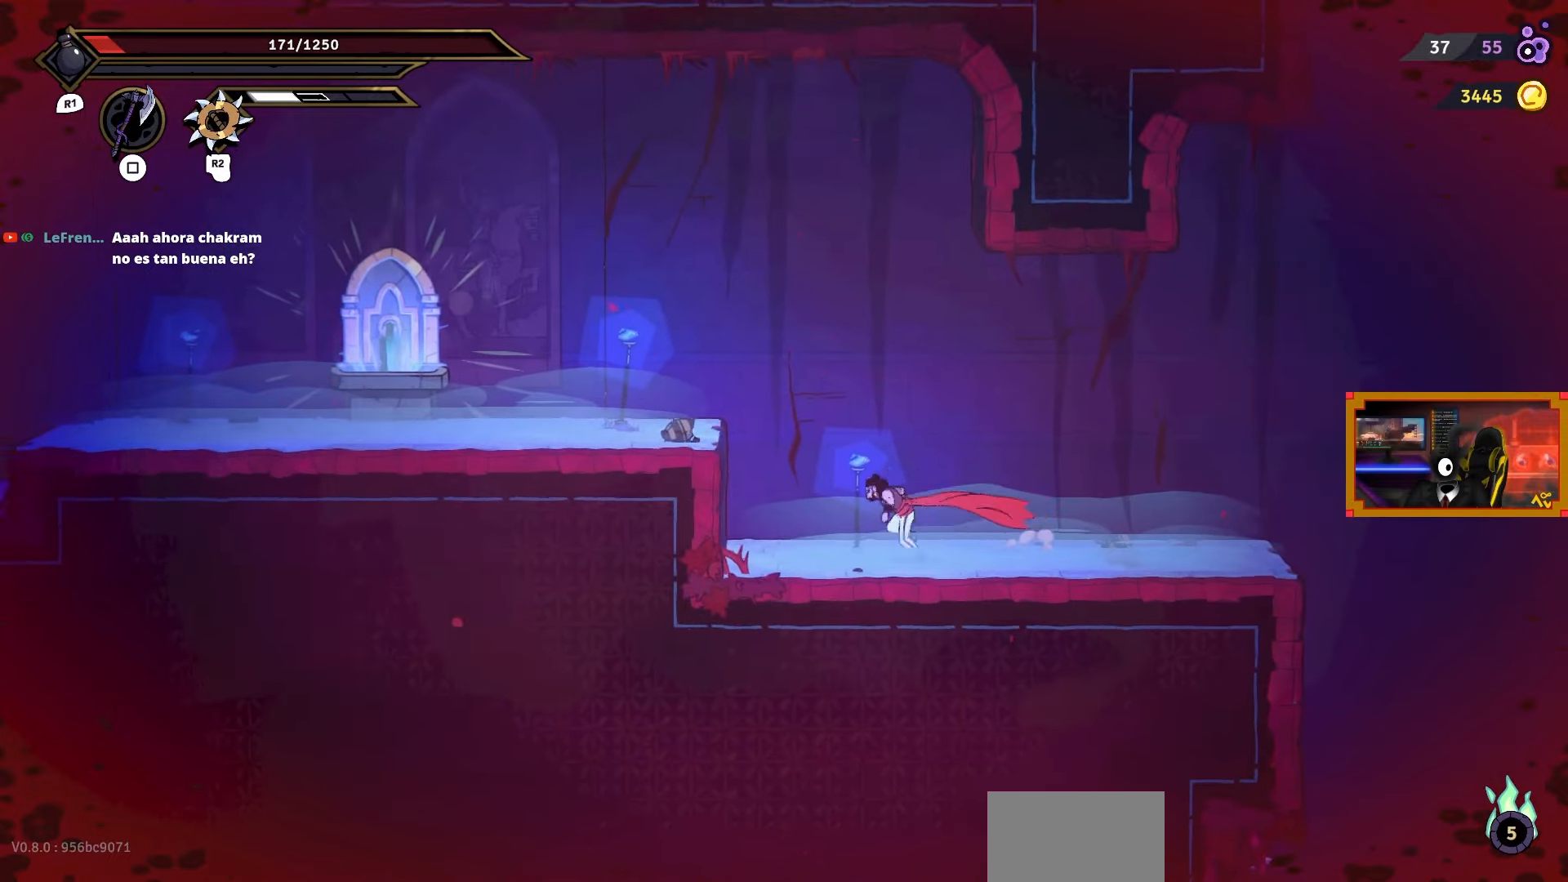
{"buttons": ["DPAD_LEFT"], "right_stick": "center", "events": [[117, "CROSS", "up"], [200, "CIRCLE", "down"], [317, "CIRCLE", "up"]]}
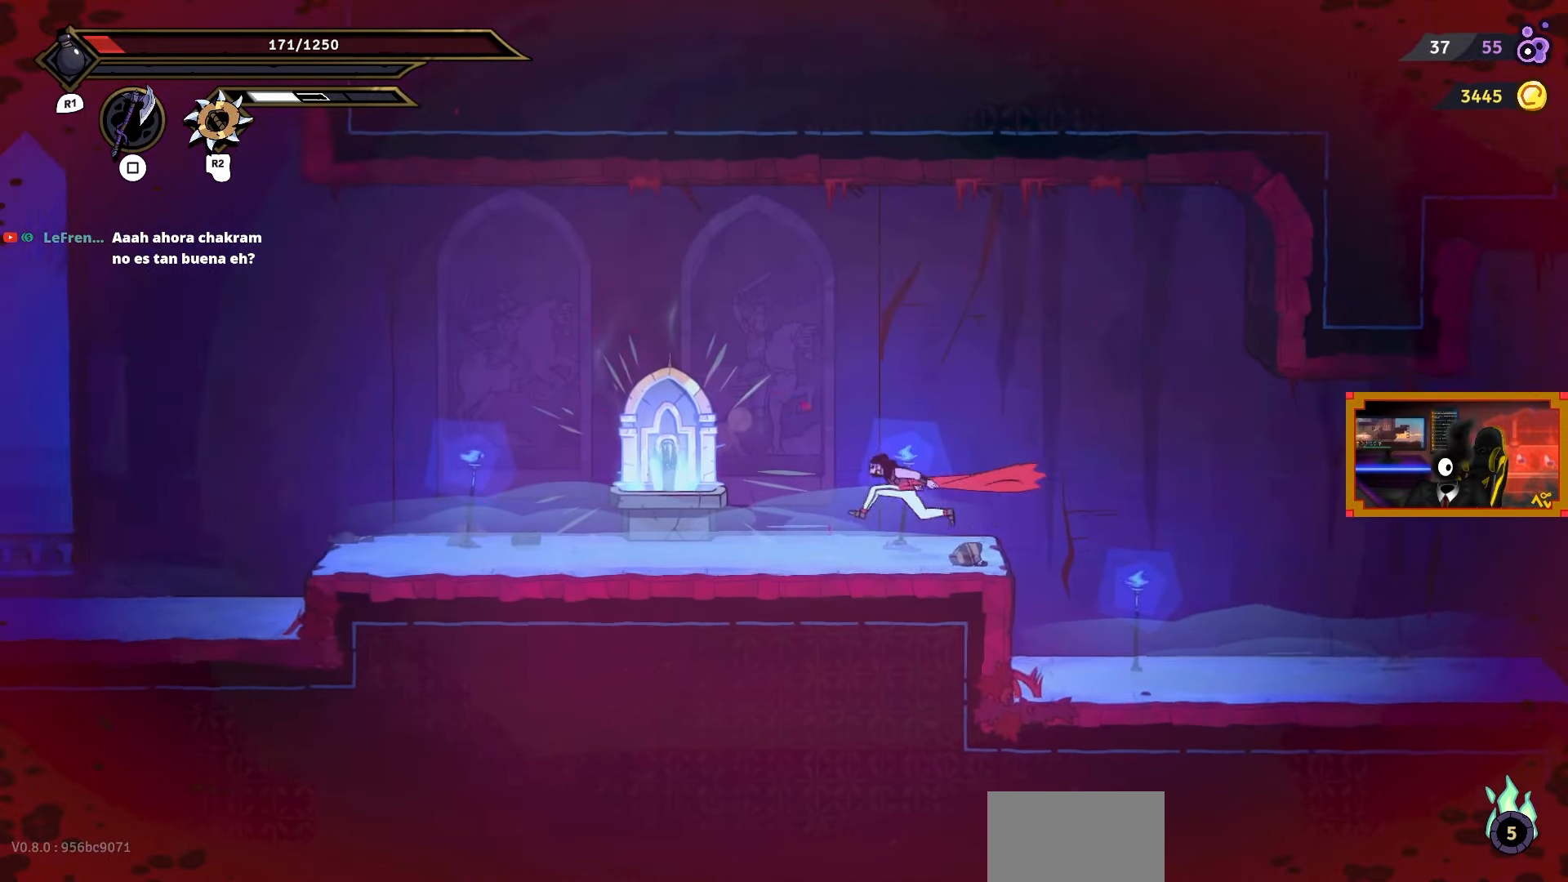
{"buttons": [], "right_stick": "center", "events": [[500, "DPAD_LEFT", "up"]]}
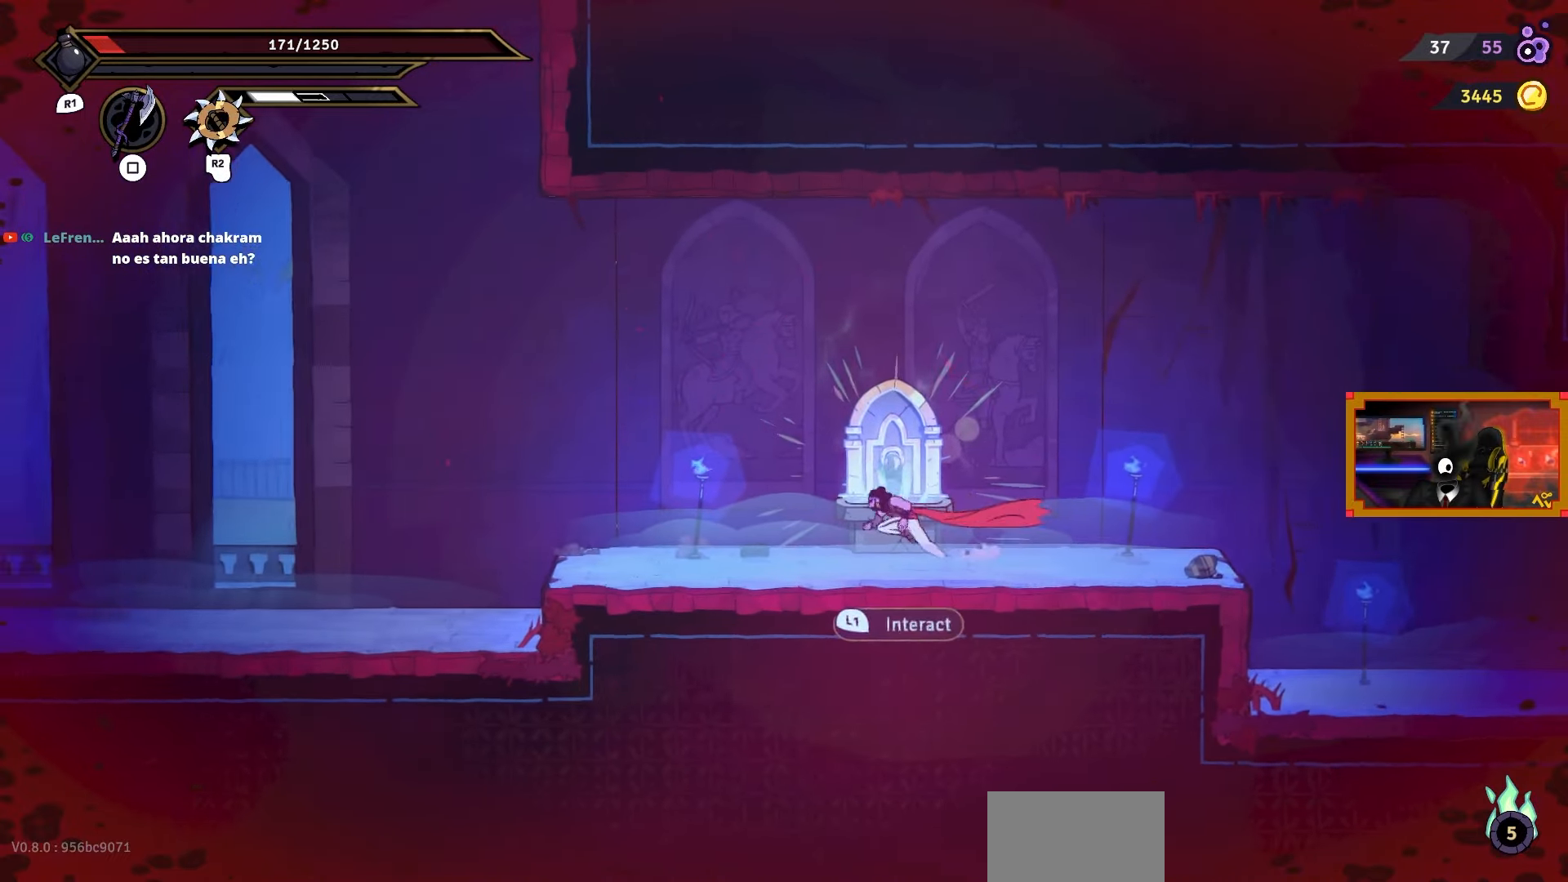
{"buttons": [], "right_stick": "center", "events": [[133, "L1", "down"], [283, "L1", "up"]]}
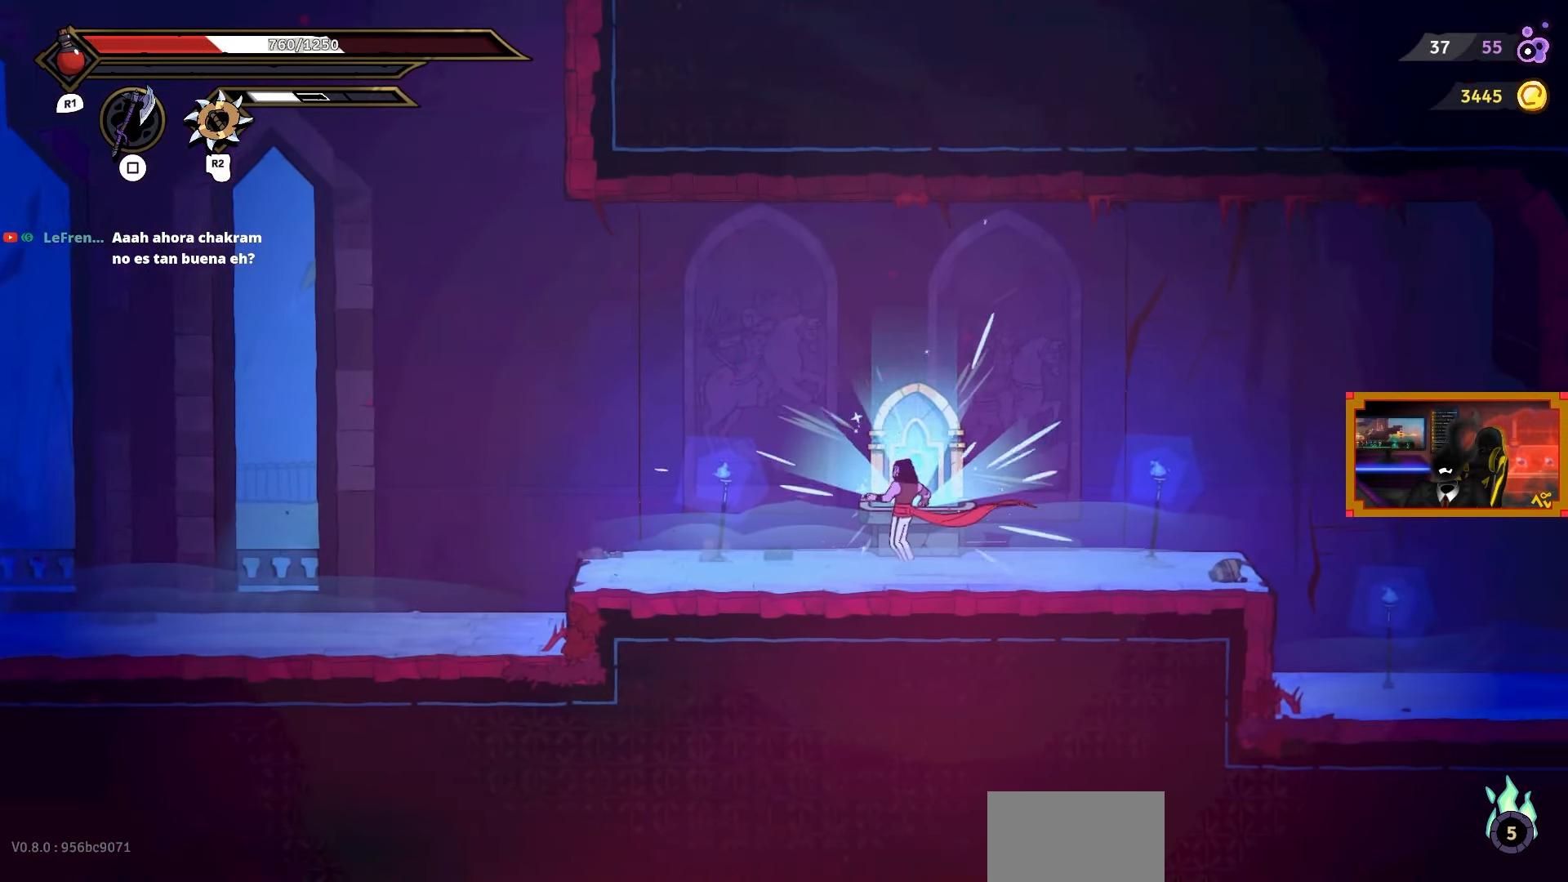
{"buttons": [], "right_stick": "center", "events": []}
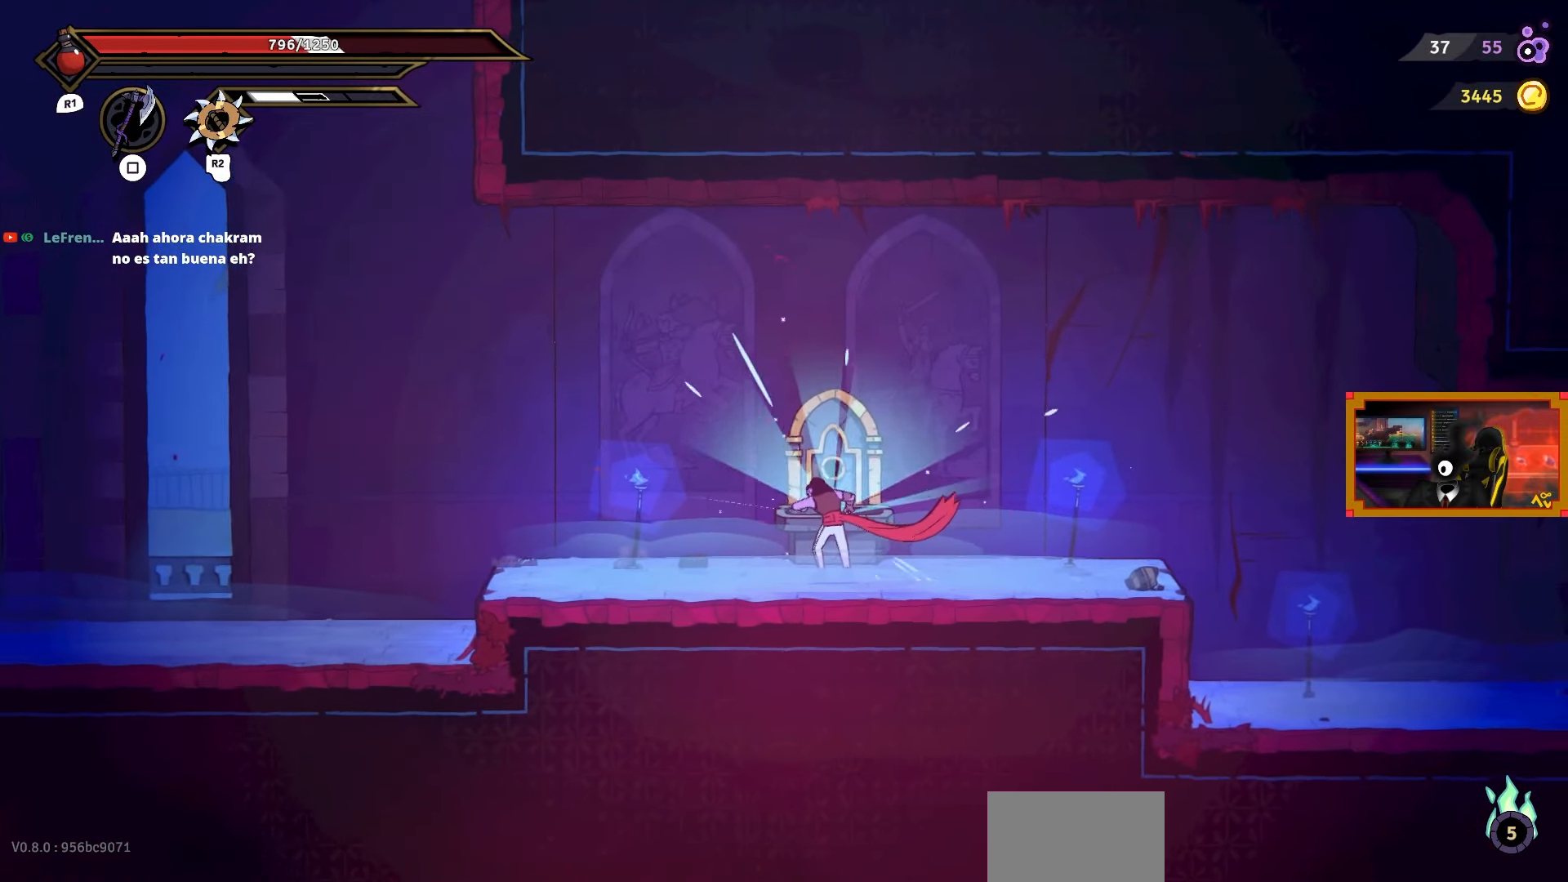
{"buttons": [], "right_stick": "center", "events": [[33, "DPAD_RIGHT", "down"], [483, "DPAD_RIGHT", "up"]]}
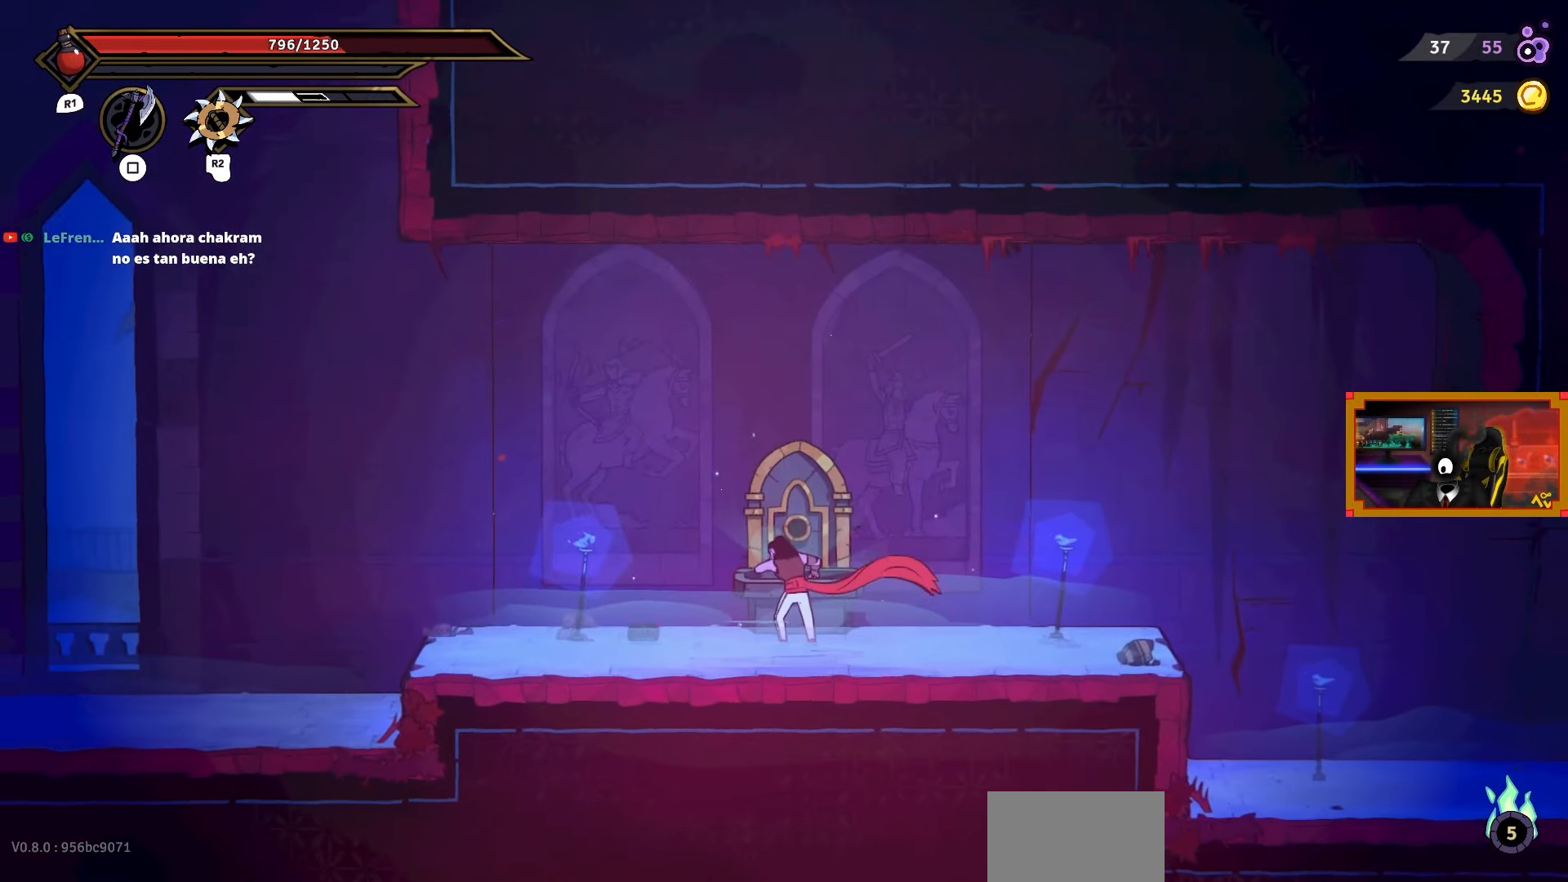
{"buttons": [], "right_stick": "center", "events": [[133, "DPAD_RIGHT", "down"], [483, "DPAD_RIGHT", "up"]]}
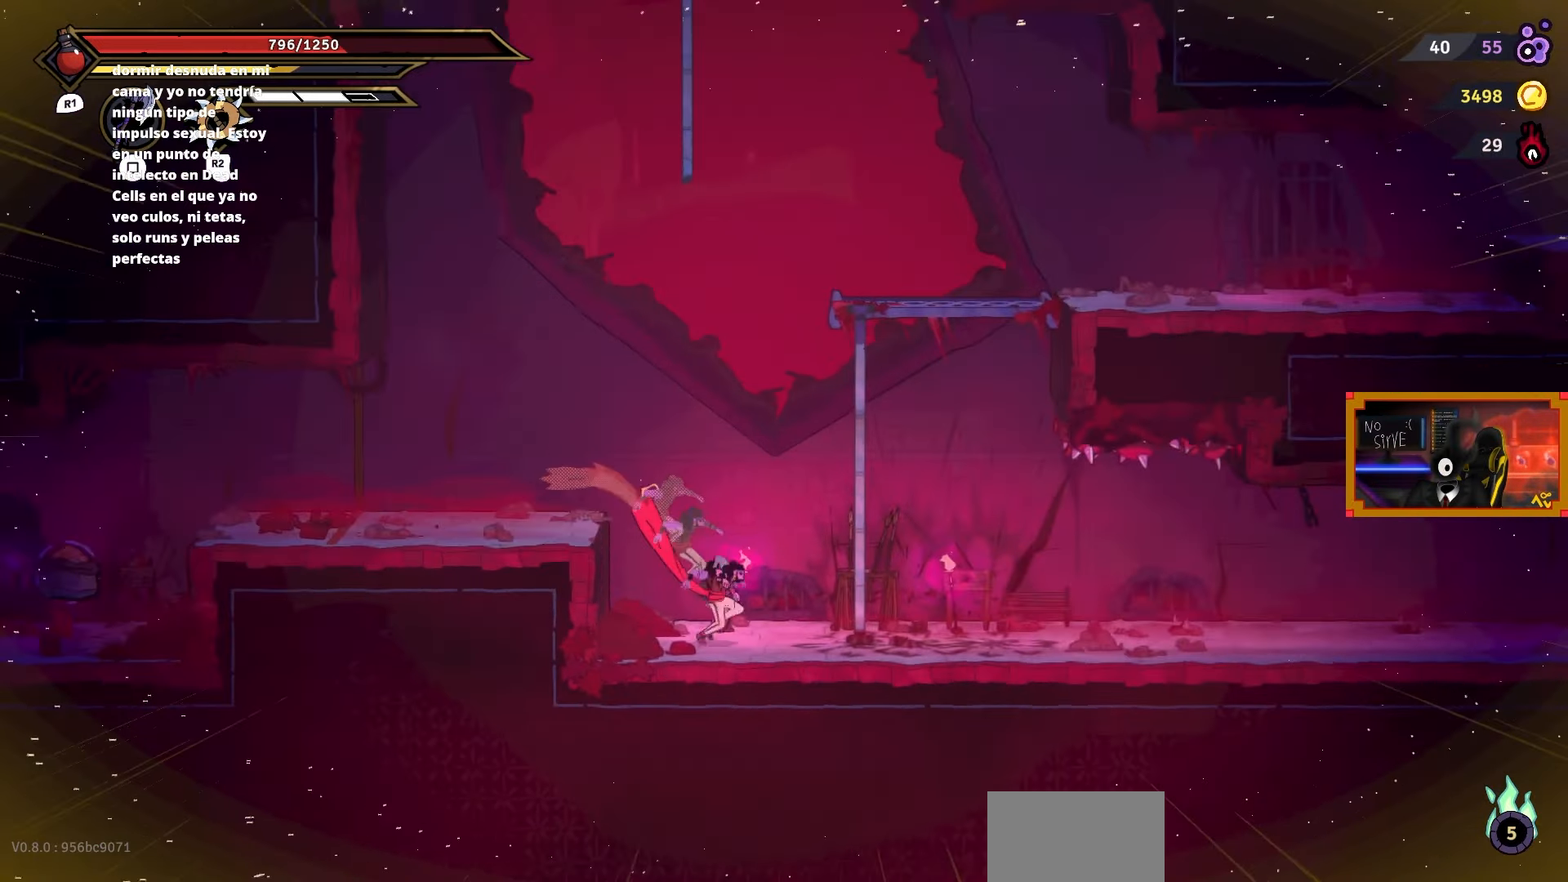
{"buttons": ["DPAD_RIGHT"], "right_stick": "center", "events": [[267, "DPAD_RIGHT", "down"]]}
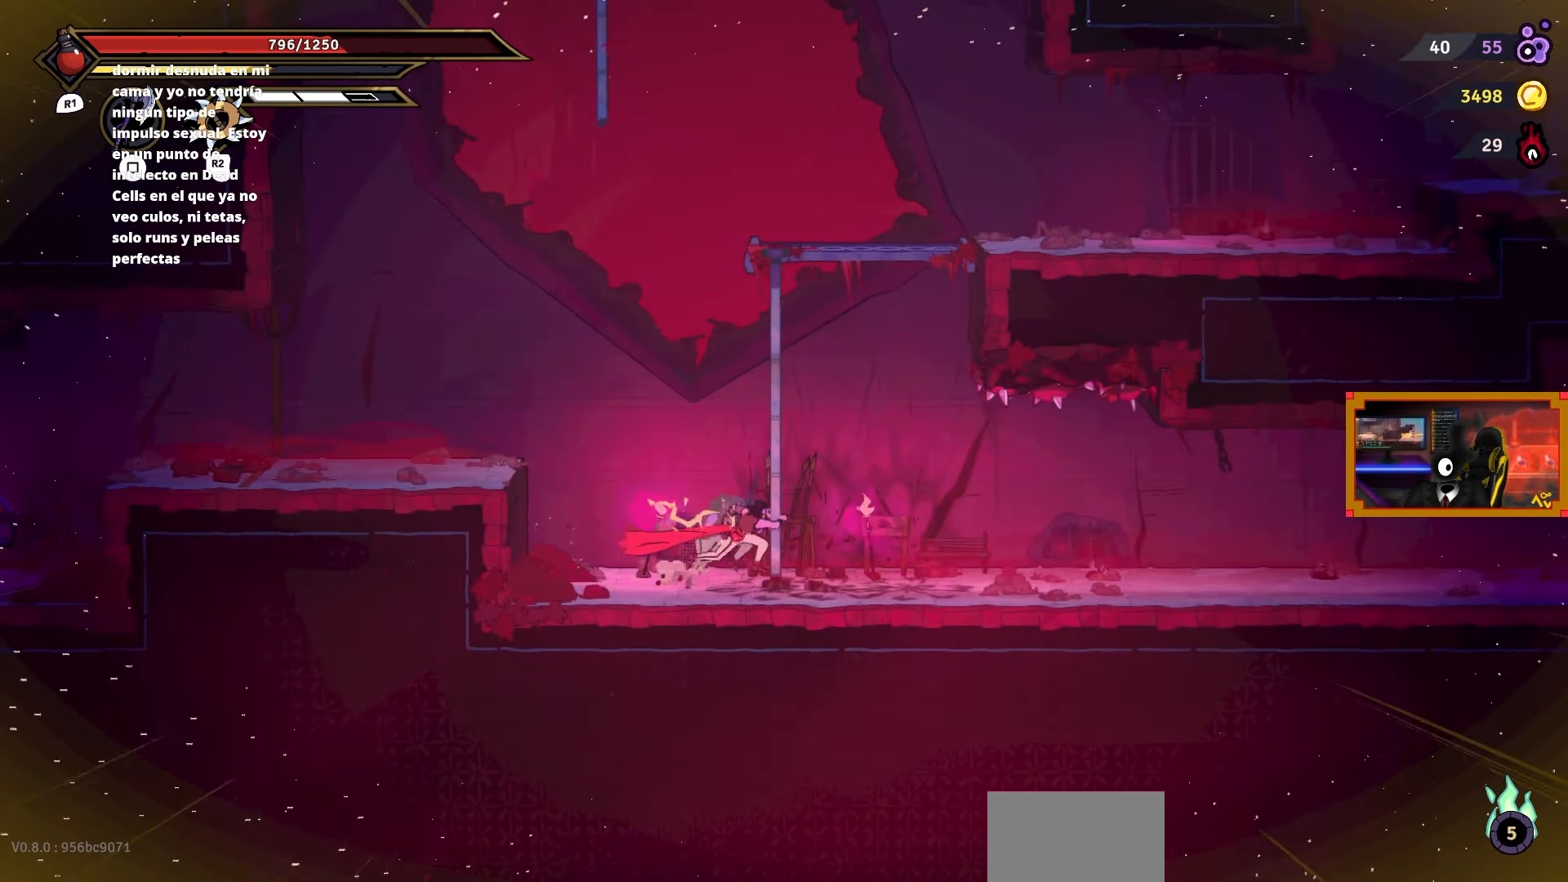
{"buttons": ["DPAD_RIGHT"], "right_stick": "center", "events": []}
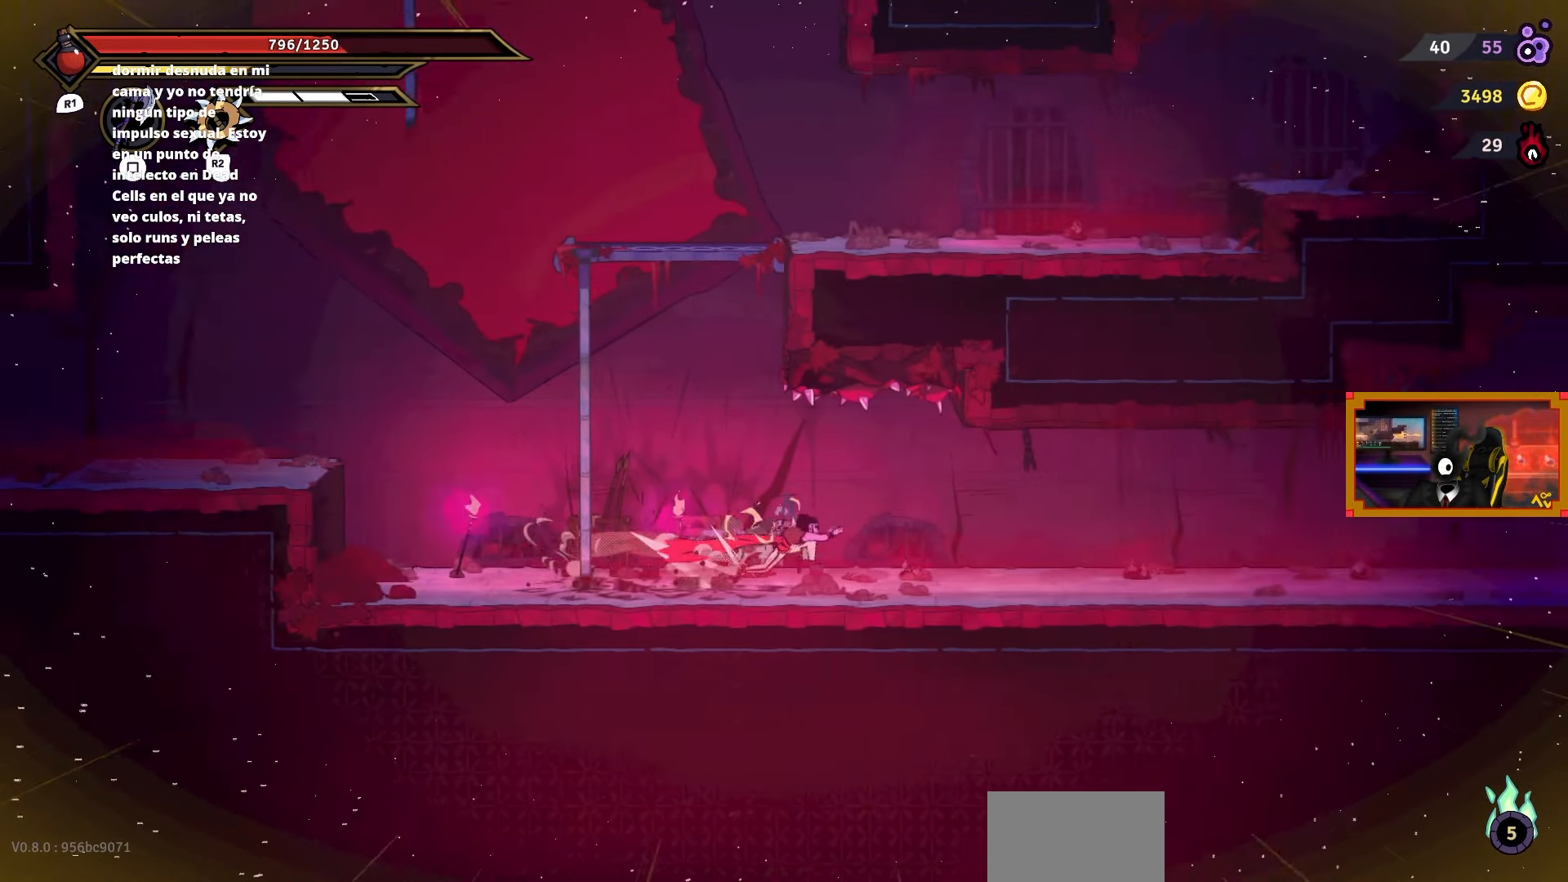
{"buttons": ["CROSS", "DPAD_RIGHT"], "right_stick": "center", "events": [[500, "CROSS", "down"]]}